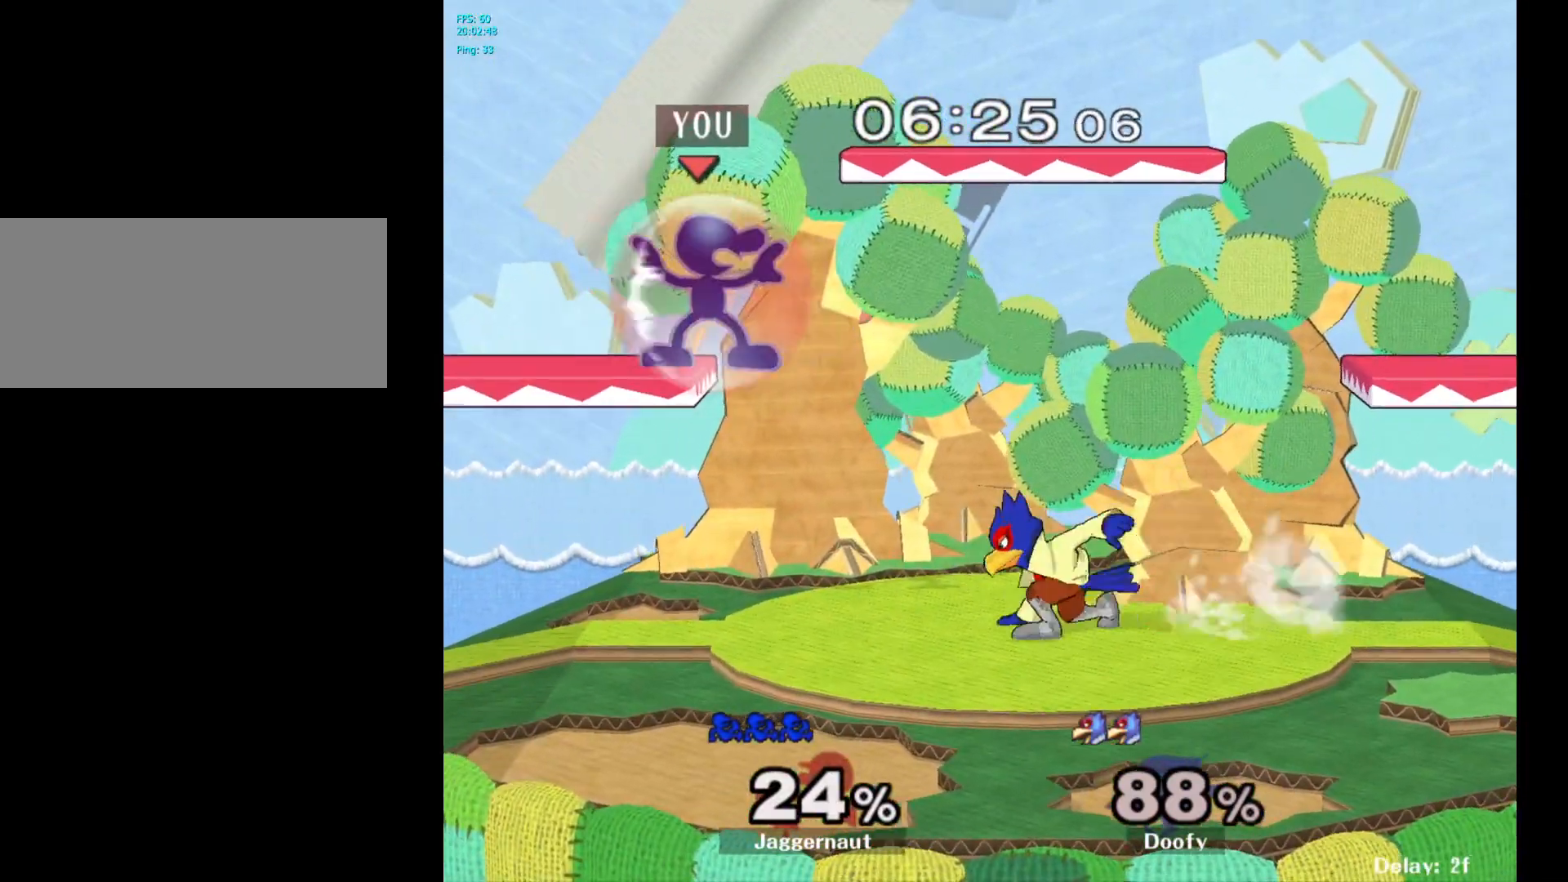
Gameplay with a controller (Nintendo layout); each line is a JSON object with the inputs held at the frame after it. "events" lists button and stick changes between this image and that frame as [ms after this image, input, new state], when the widget could be followed in between. Not read: L3 R3.
{"buttons": [], "left_stick": "right", "right_stick": "center", "events": [[183, "Y", "down"], [250, "Y", "up"], [267, "R1", "up"], [483, "left_stick", "right"]]}
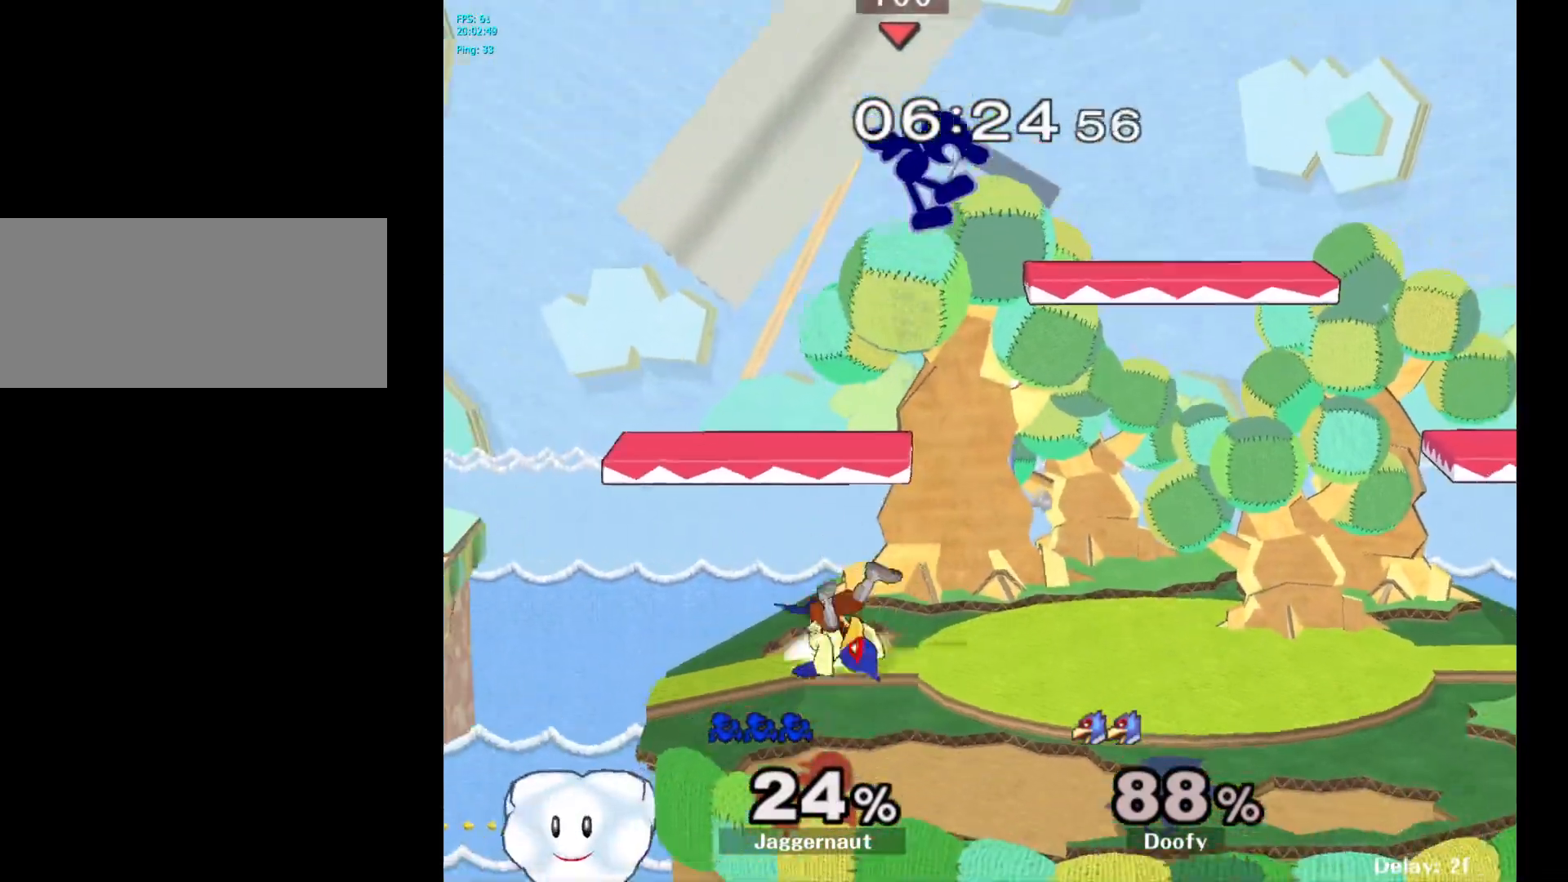
{"buttons": [], "left_stick": "left", "right_stick": "center", "events": [[150, "left_stick", "down"], [183, "right_stick", "left"], [317, "left_stick", "left"], [317, "right_stick", "center"]]}
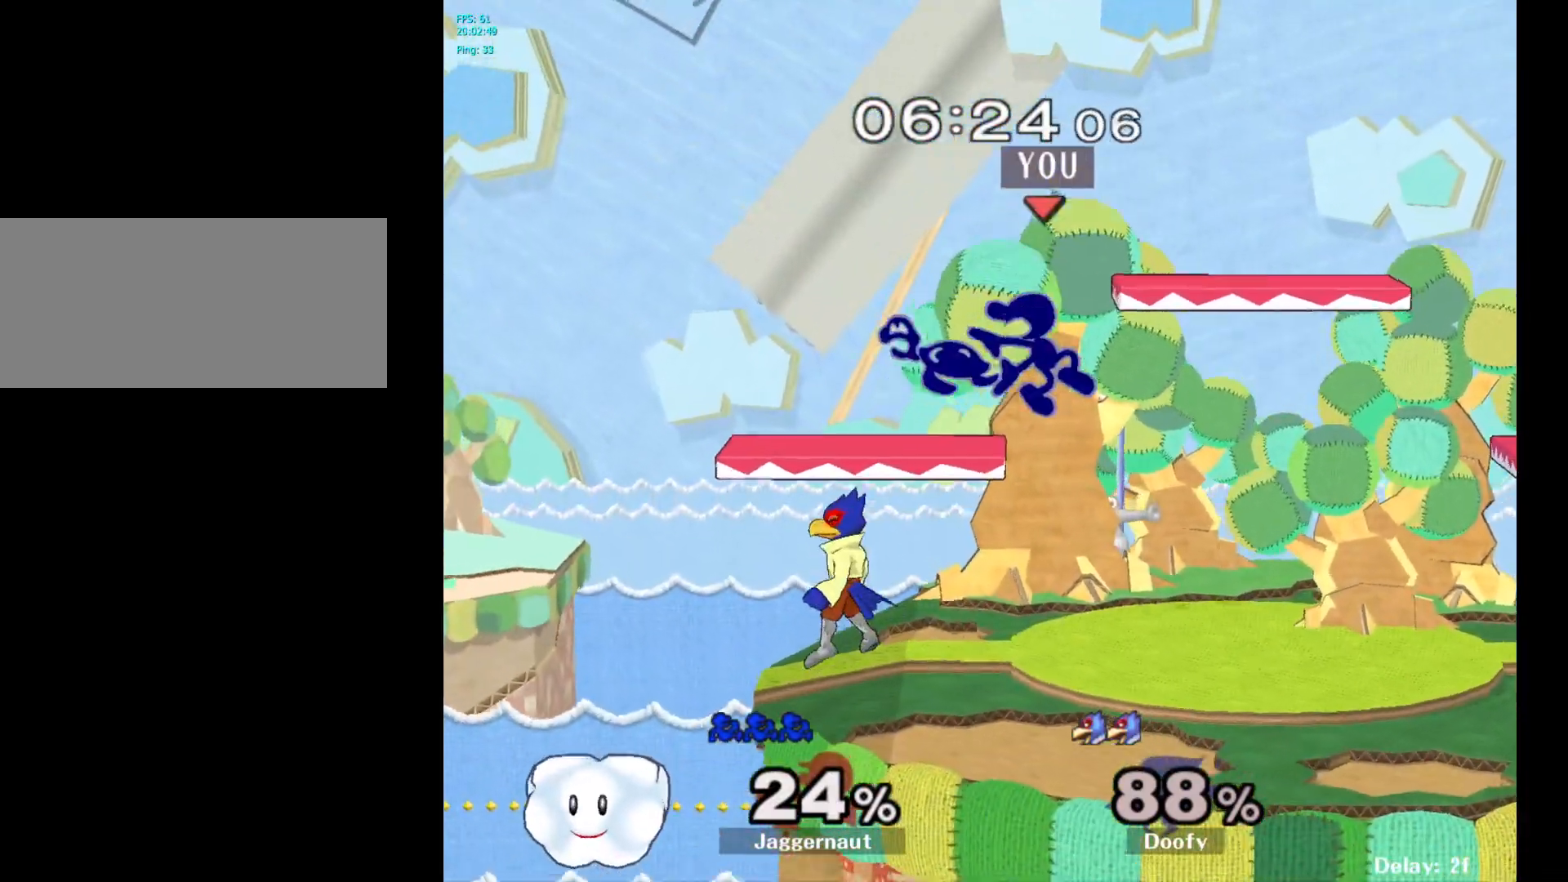
{"buttons": ["R1"], "left_stick": "center", "right_stick": "center", "events": [[83, "left_stick", "up-right"], [300, "R1", "down"], [450, "left_stick", "center"]]}
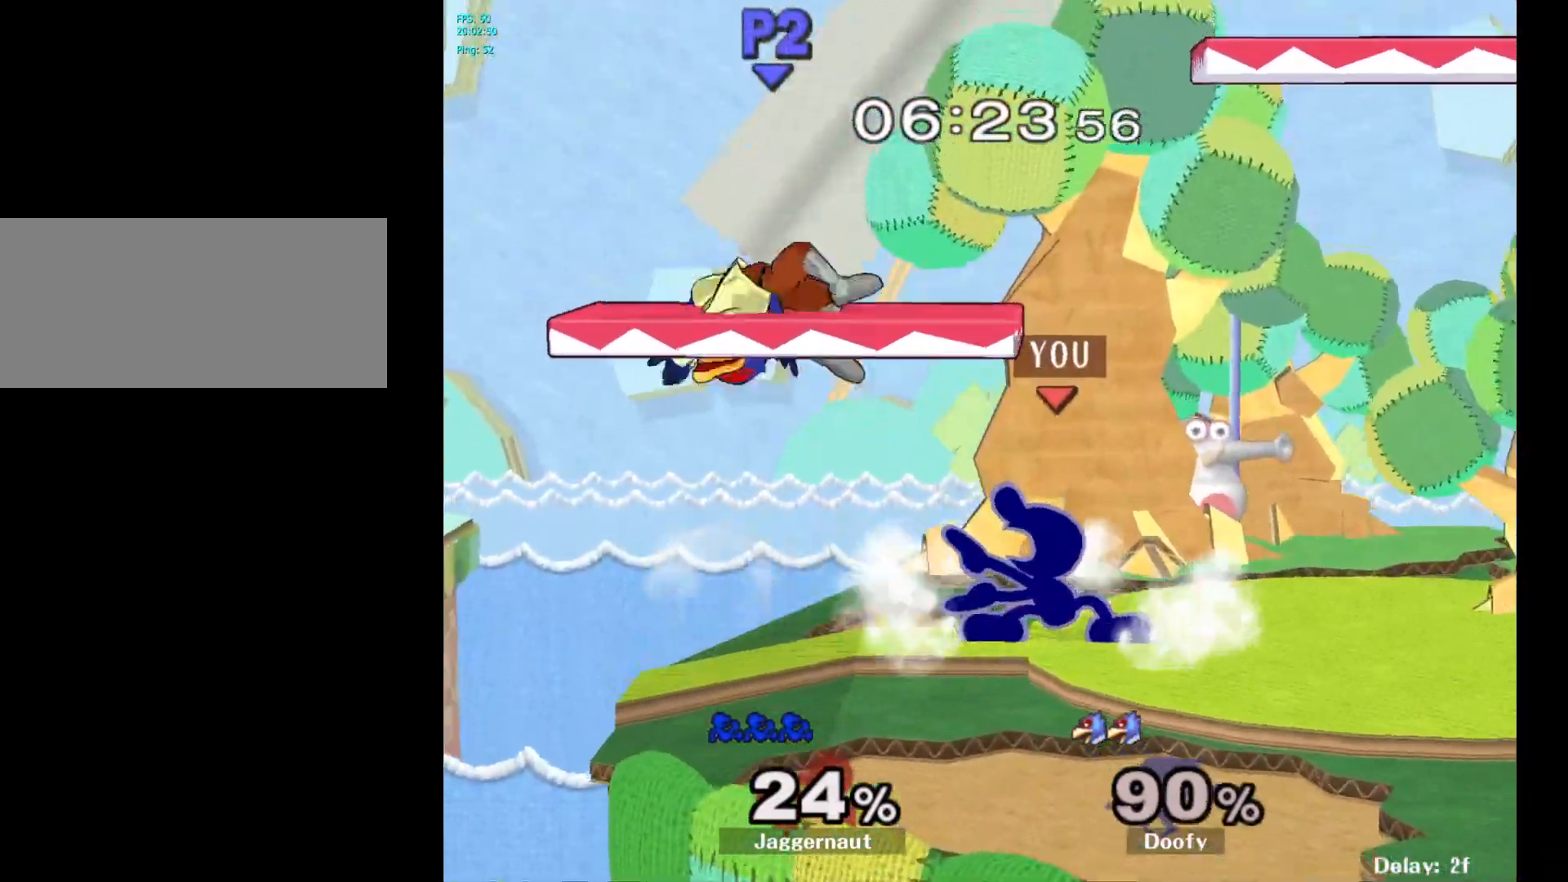
{"buttons": [], "left_stick": "down-left", "right_stick": "center", "events": [[33, "R1", "up"], [317, "left_stick", "left"], [500, "left_stick", "down-left"]]}
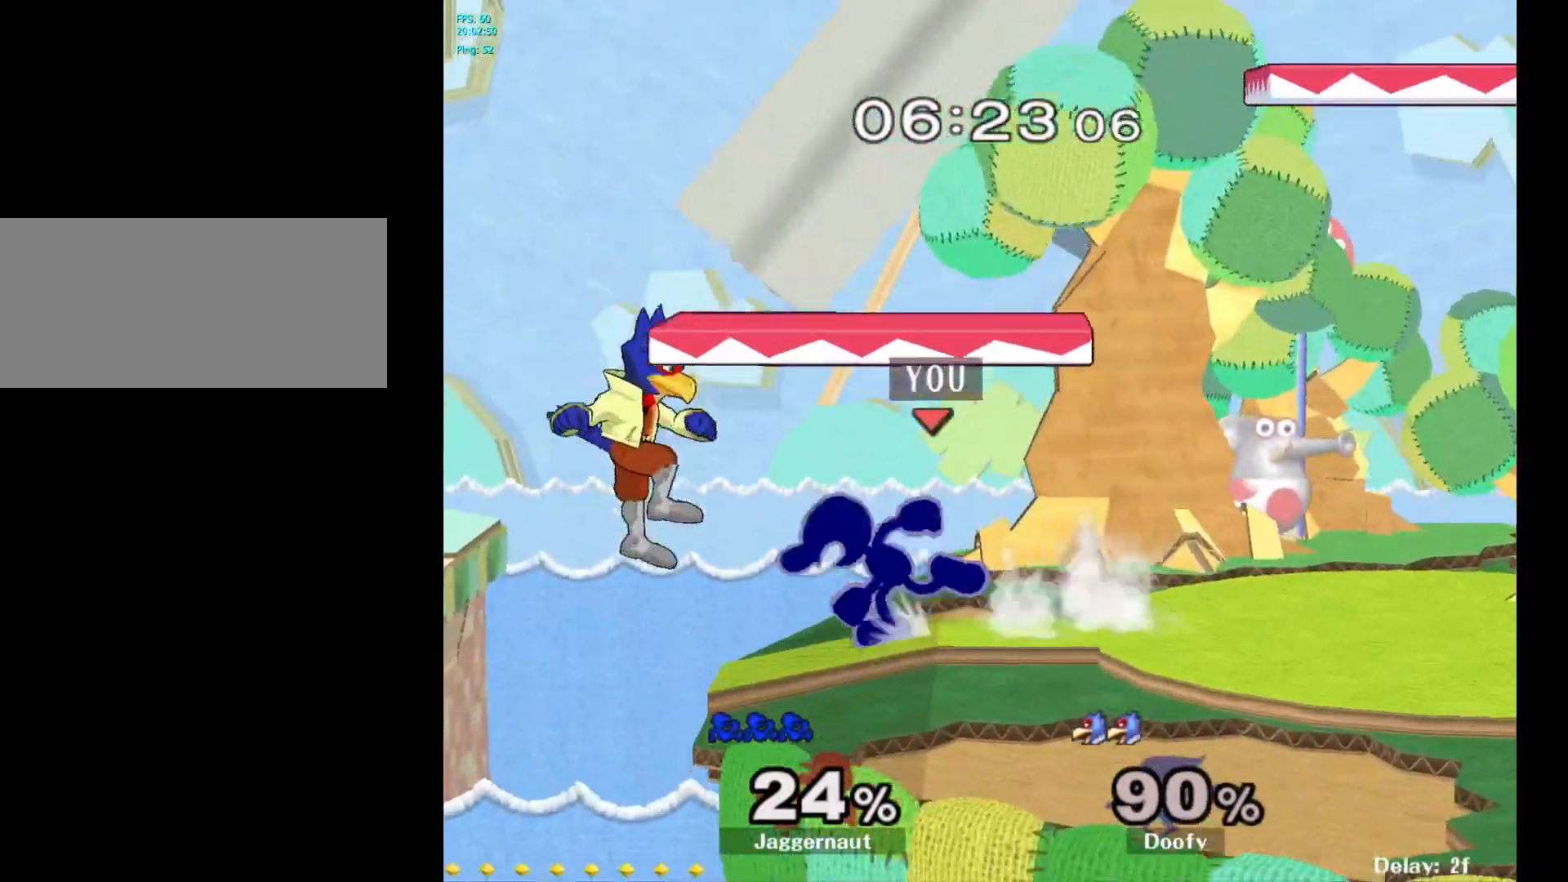
{"buttons": ["A"], "left_stick": "left", "right_stick": "center", "events": [[17, "Y", "down"], [17, "left_stick", "down-right"], [117, "R1", "down"], [200, "Y", "up"], [217, "left_stick", "center"], [233, "R1", "up"], [333, "Y", "down"], [367, "Y", "up"], [417, "left_stick", "left"], [467, "A", "down"]]}
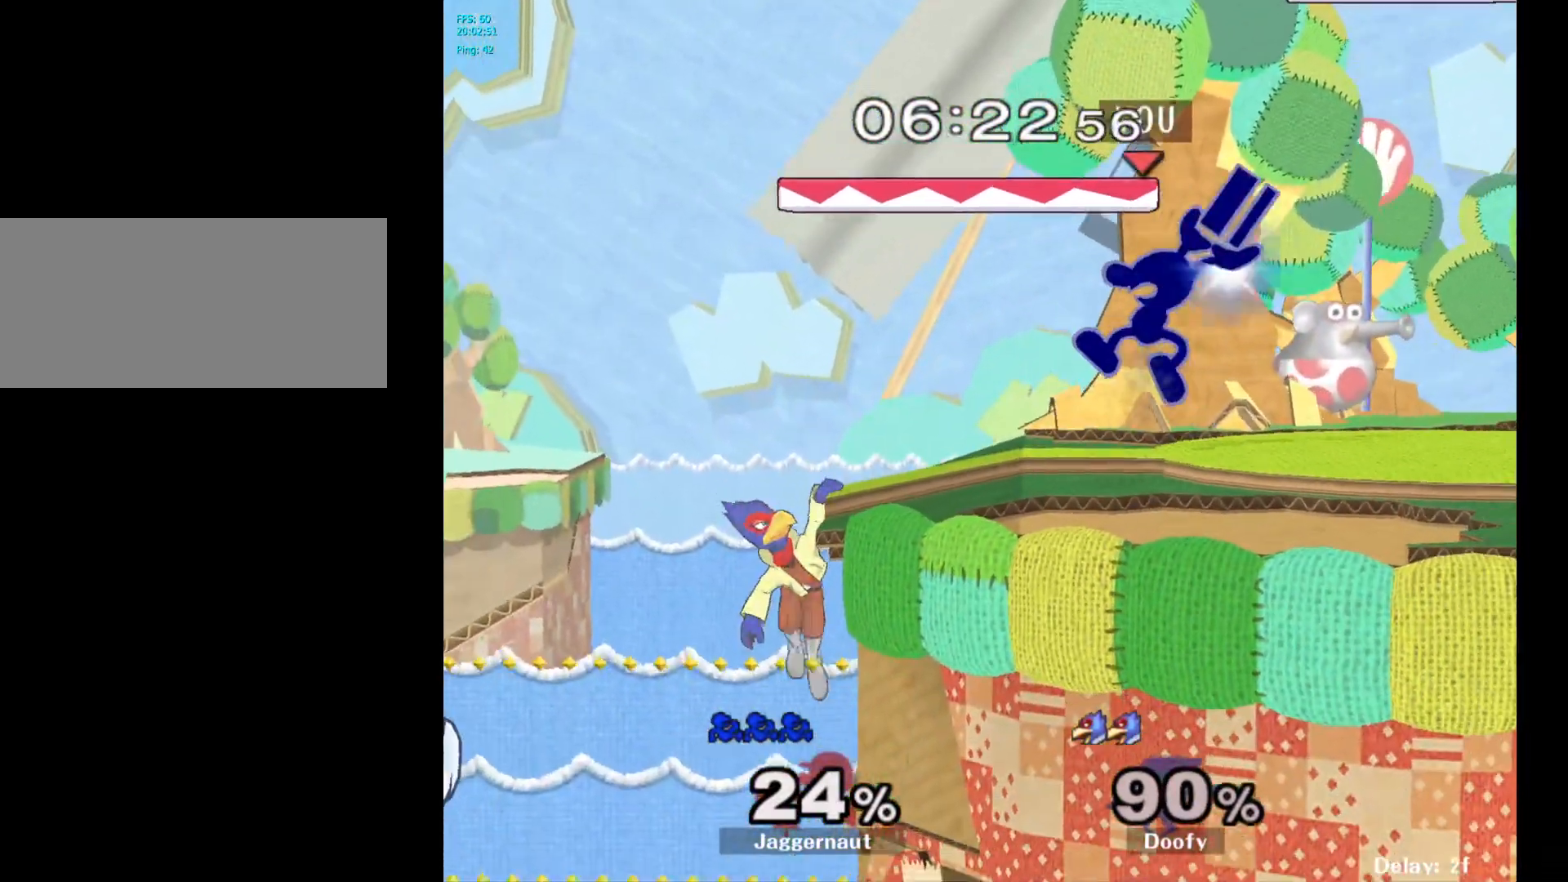
{"buttons": ["R1"], "left_stick": "down", "right_stick": "center", "events": [[50, "A", "up"], [167, "left_stick", "center"], [300, "left_stick", "down"], [333, "R1", "down"]]}
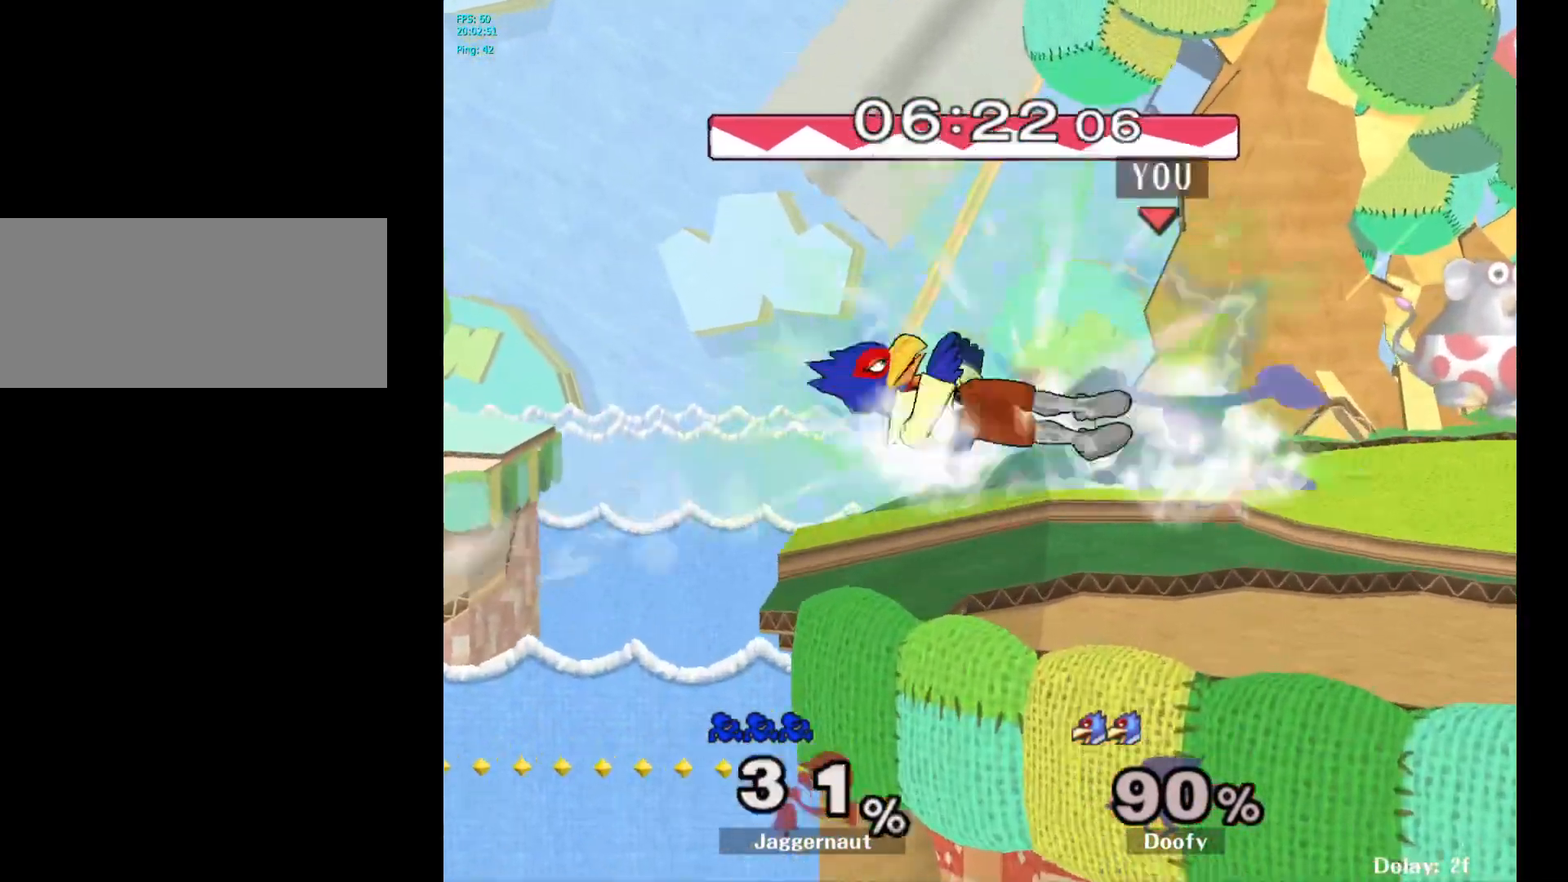
{"buttons": [], "left_stick": "center", "right_stick": "center", "events": [[17, "left_stick", "center"], [283, "R1", "up"]]}
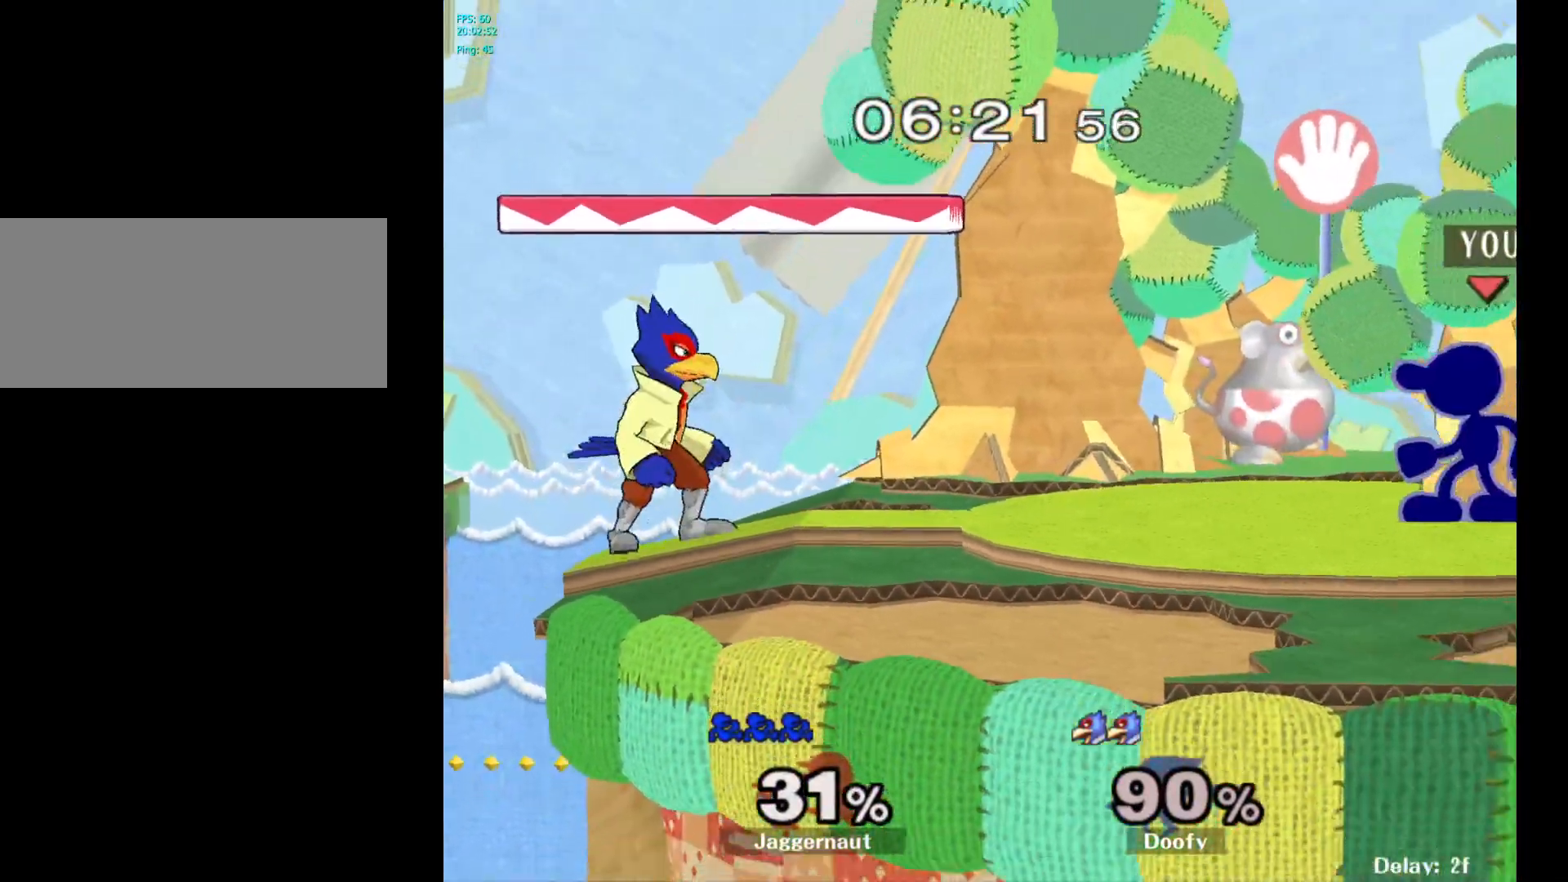
{"buttons": [], "left_stick": "center", "right_stick": "center", "events": [[67, "left_stick", "left"], [100, "Y", "down"], [133, "Y", "up"], [200, "A", "down"], [317, "A", "up"], [367, "left_stick", "center"]]}
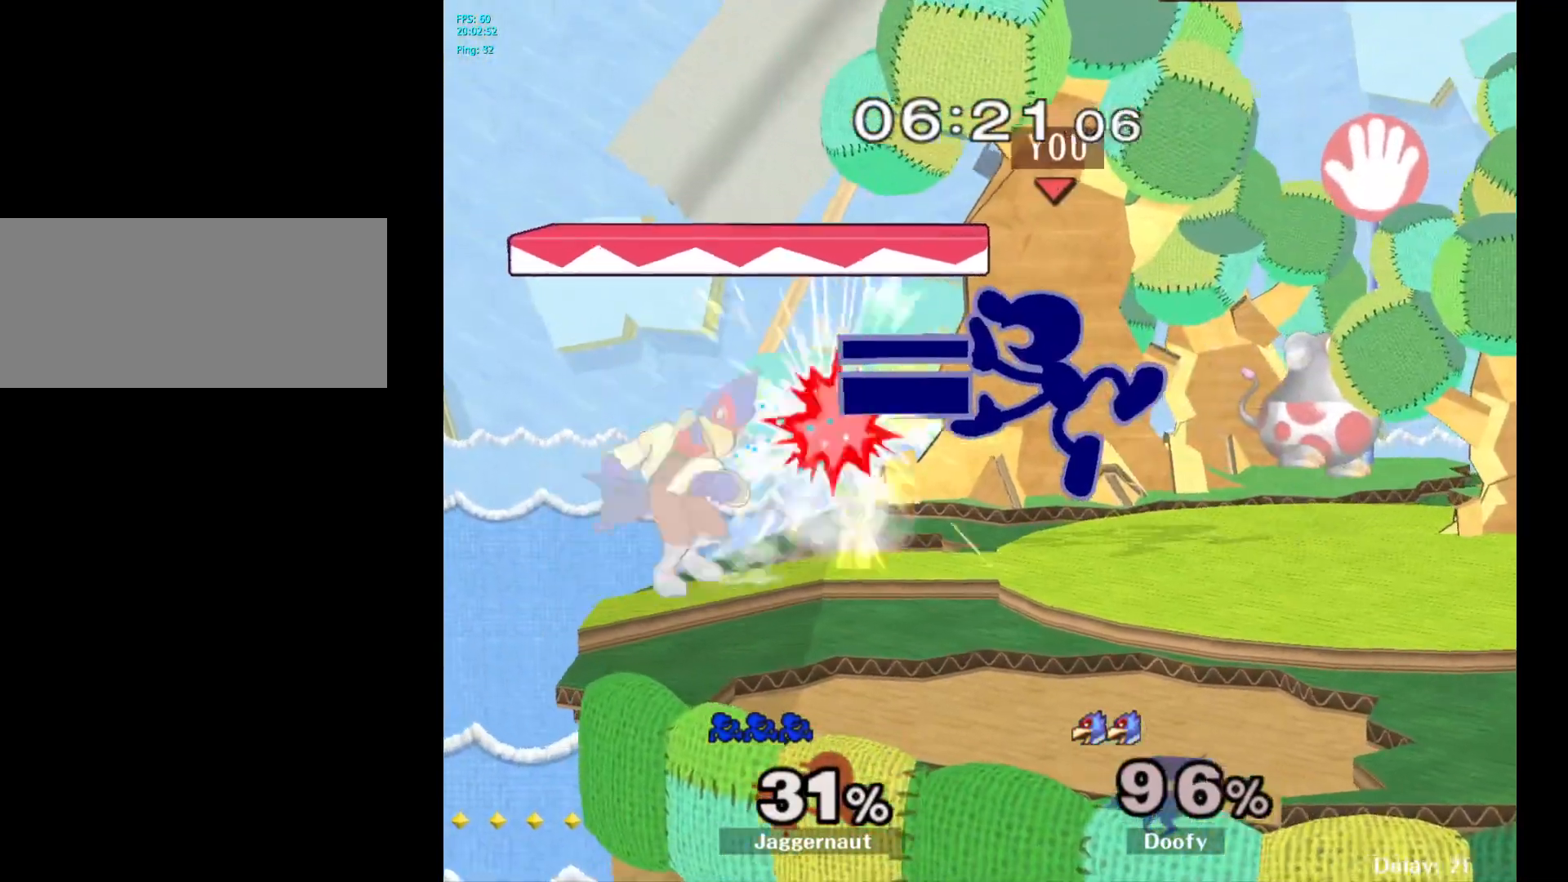
{"buttons": [], "left_stick": "center", "right_stick": "center", "events": [[17, "left_stick", "down"], [33, "R1", "down"], [233, "R1", "up"], [233, "left_stick", "center"]]}
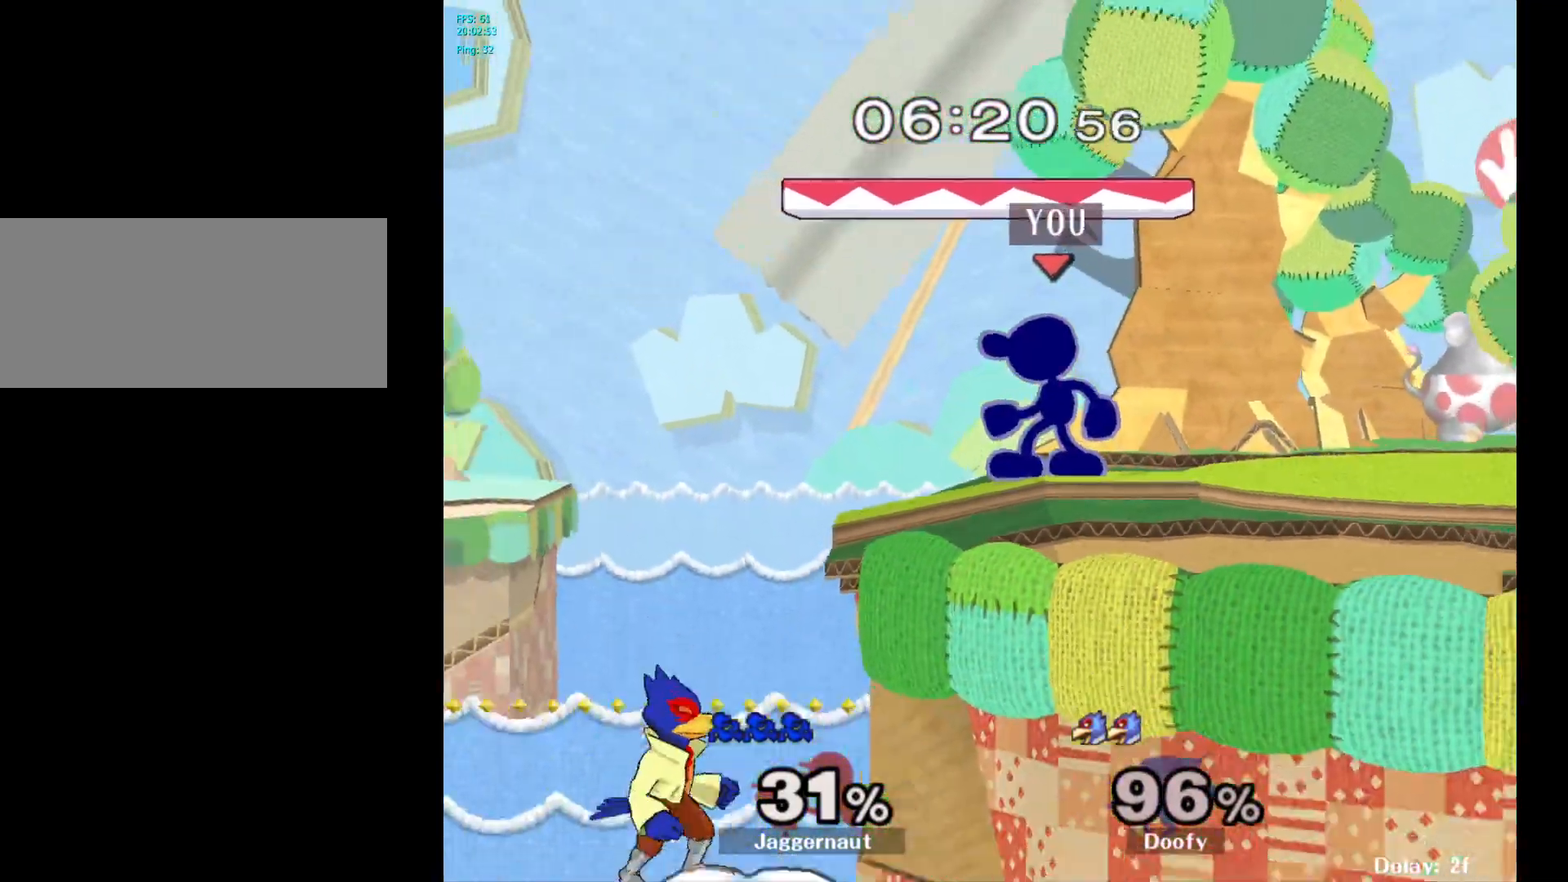
{"buttons": [], "left_stick": "center", "right_stick": "center", "events": [[100, "A", "down"], [100, "left_stick", "left"], [167, "left_stick", "center"], [200, "A", "up"]]}
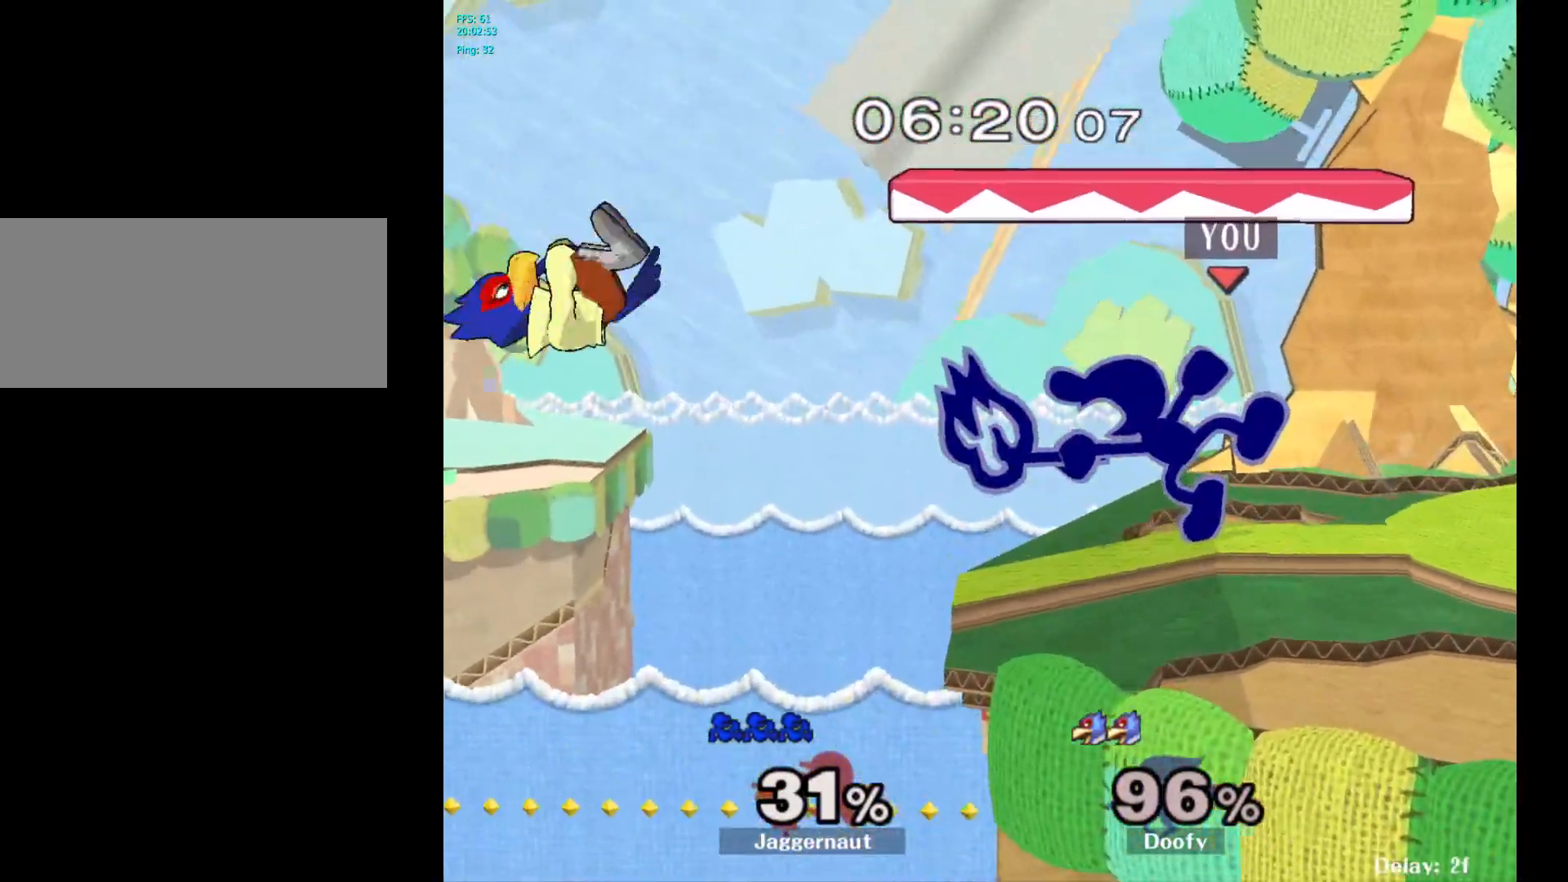
{"buttons": ["R1"], "left_stick": "center", "right_stick": "center", "events": [[183, "R1", "down"]]}
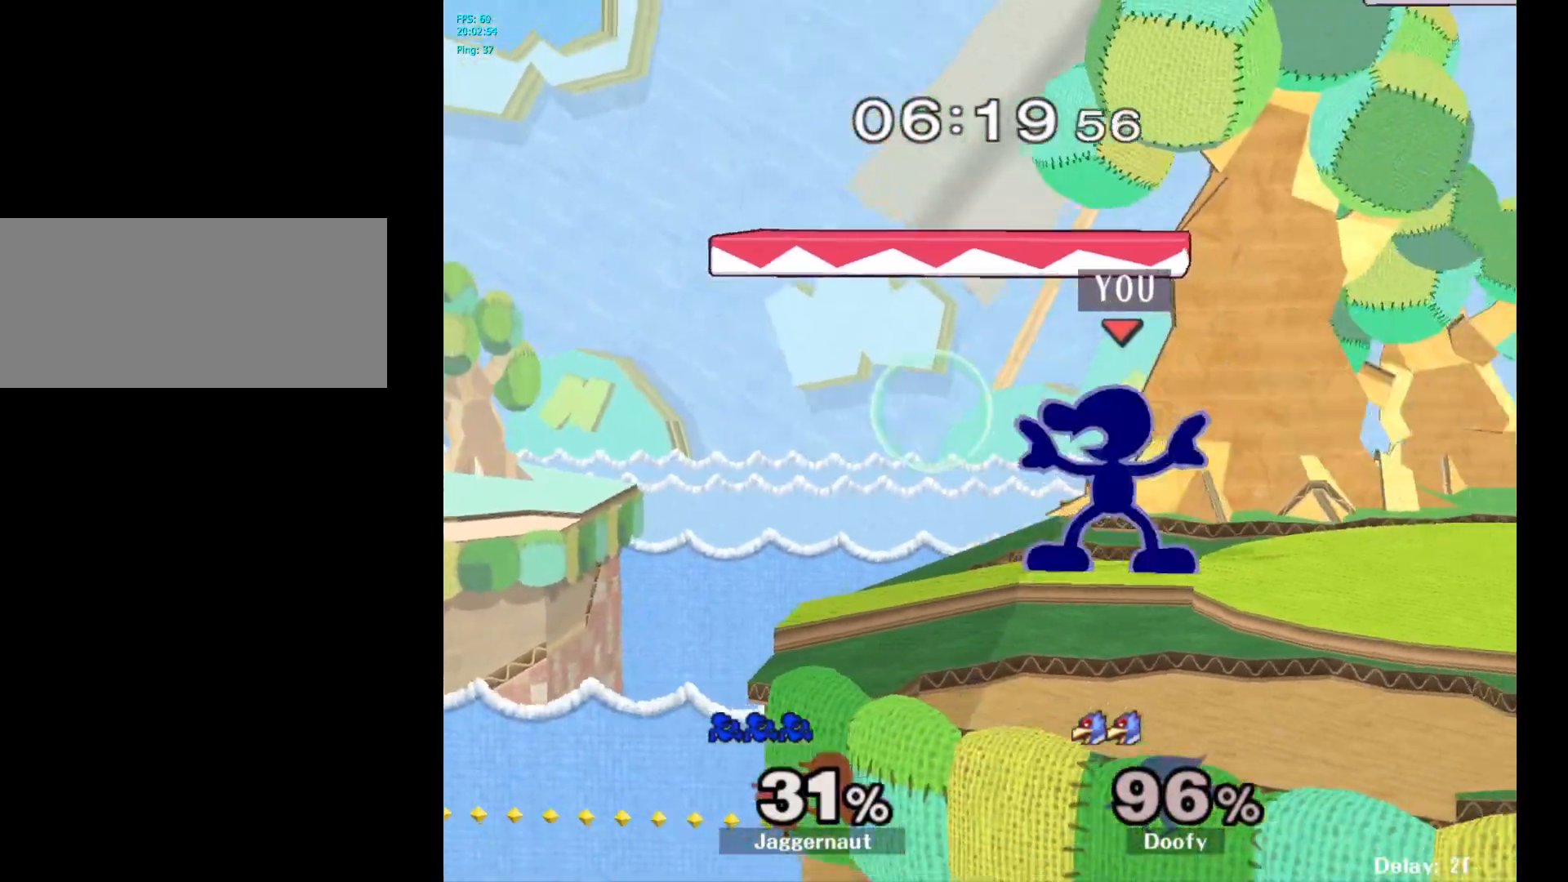
{"buttons": [], "left_stick": "right", "right_stick": "center", "events": [[33, "R1", "up"], [200, "Y", "down"], [200, "left_stick", "right"], [250, "Y", "up"], [333, "A", "down"], [433, "A", "up"]]}
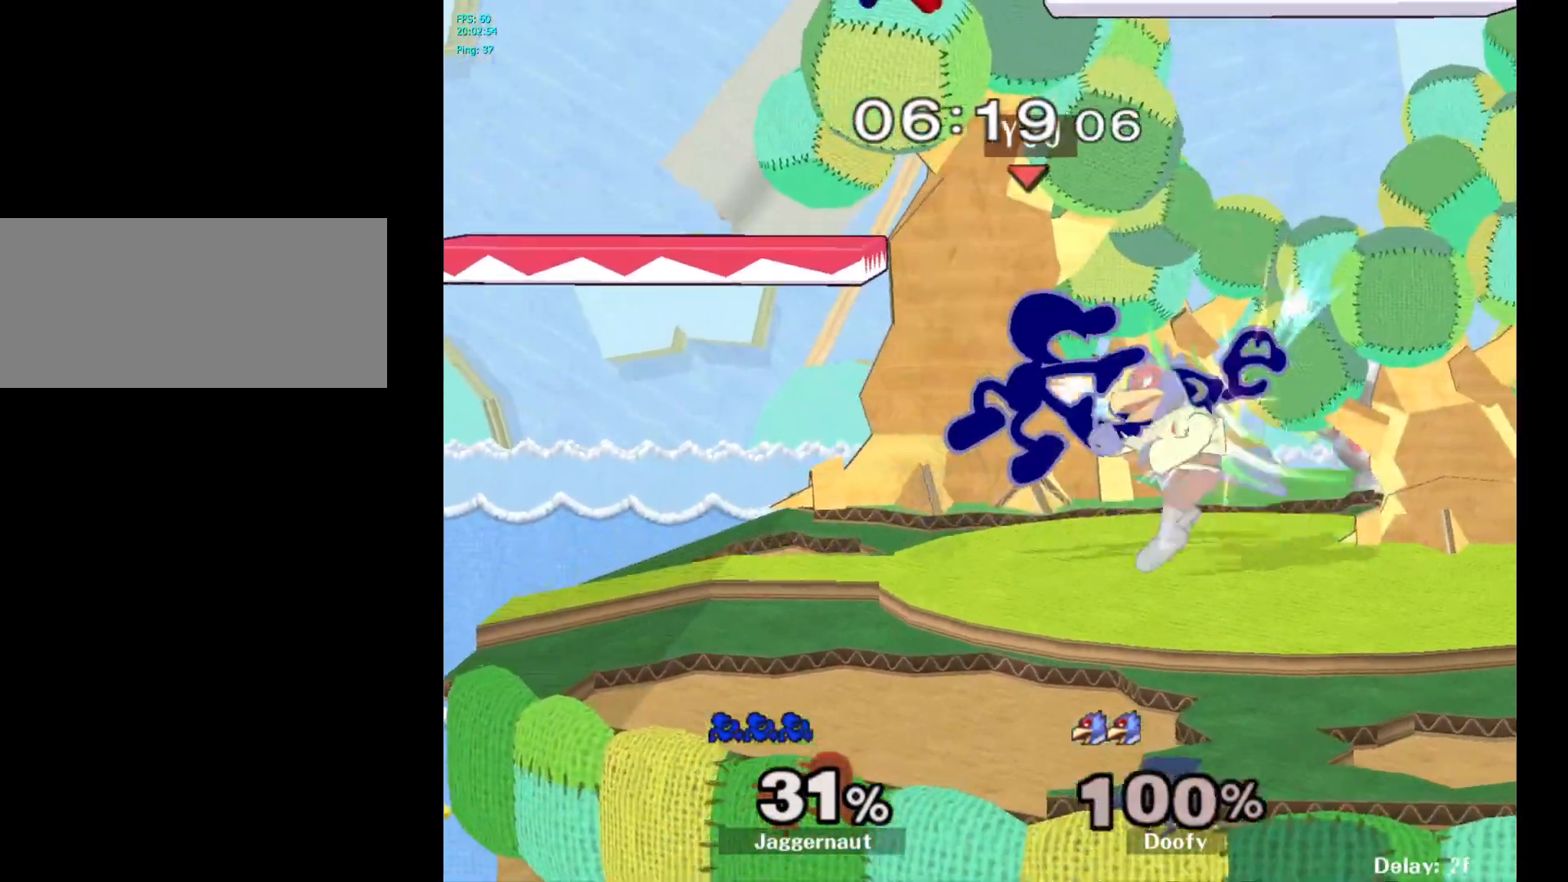
{"buttons": ["R1"], "left_stick": "right", "right_stick": "center", "events": [[350, "R1", "down"]]}
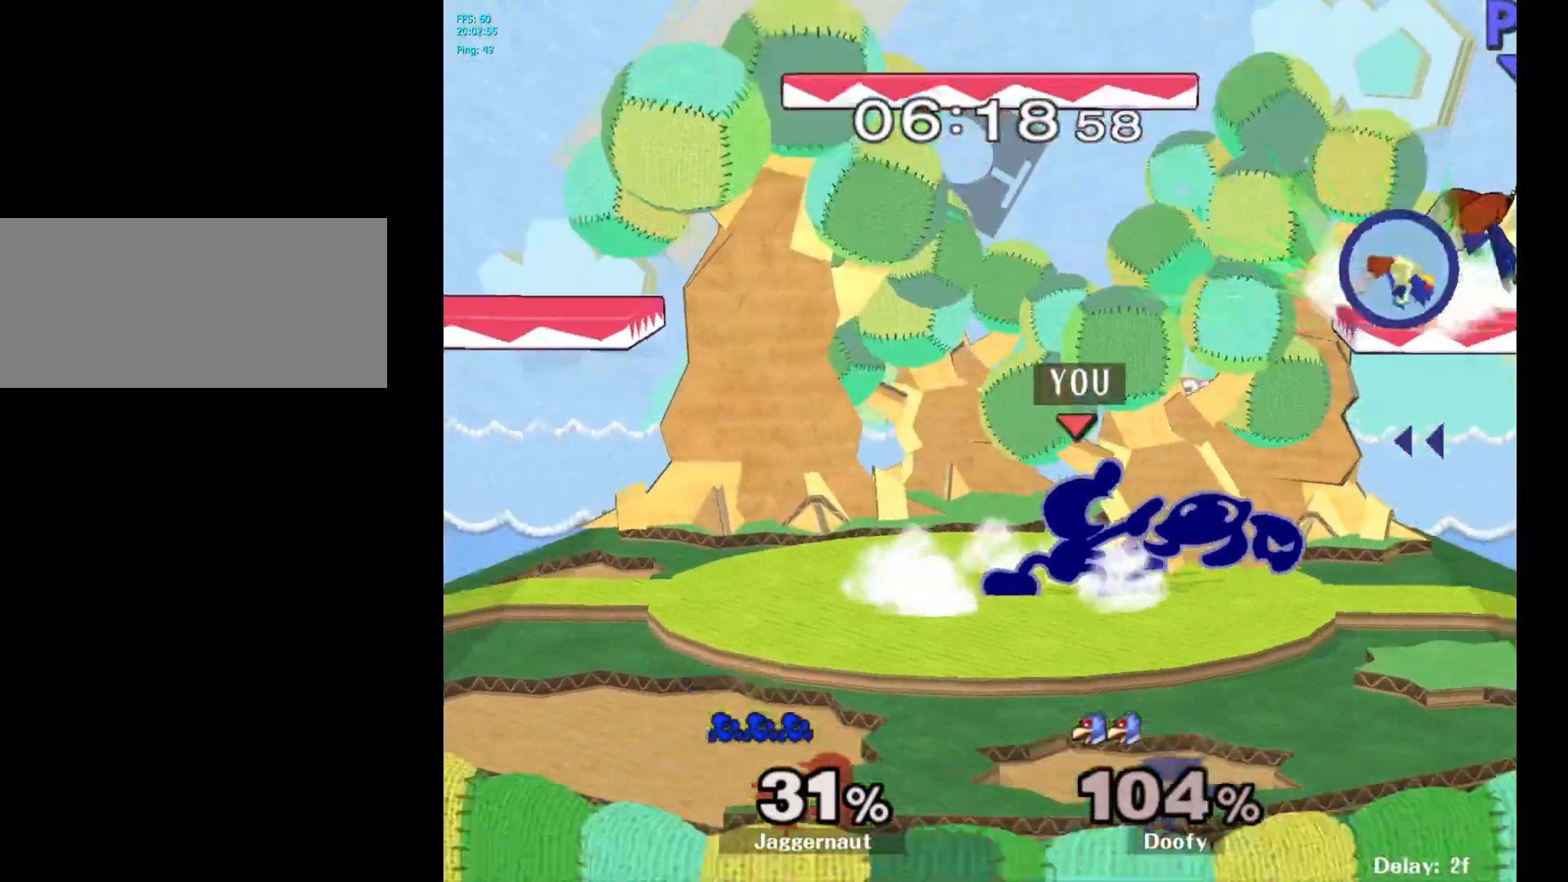
{"buttons": [], "left_stick": "right", "right_stick": "center", "events": [[33, "R1", "up"], [83, "left_stick", "center"], [383, "left_stick", "right"], [450, "Y", "down"], [500, "Y", "up"]]}
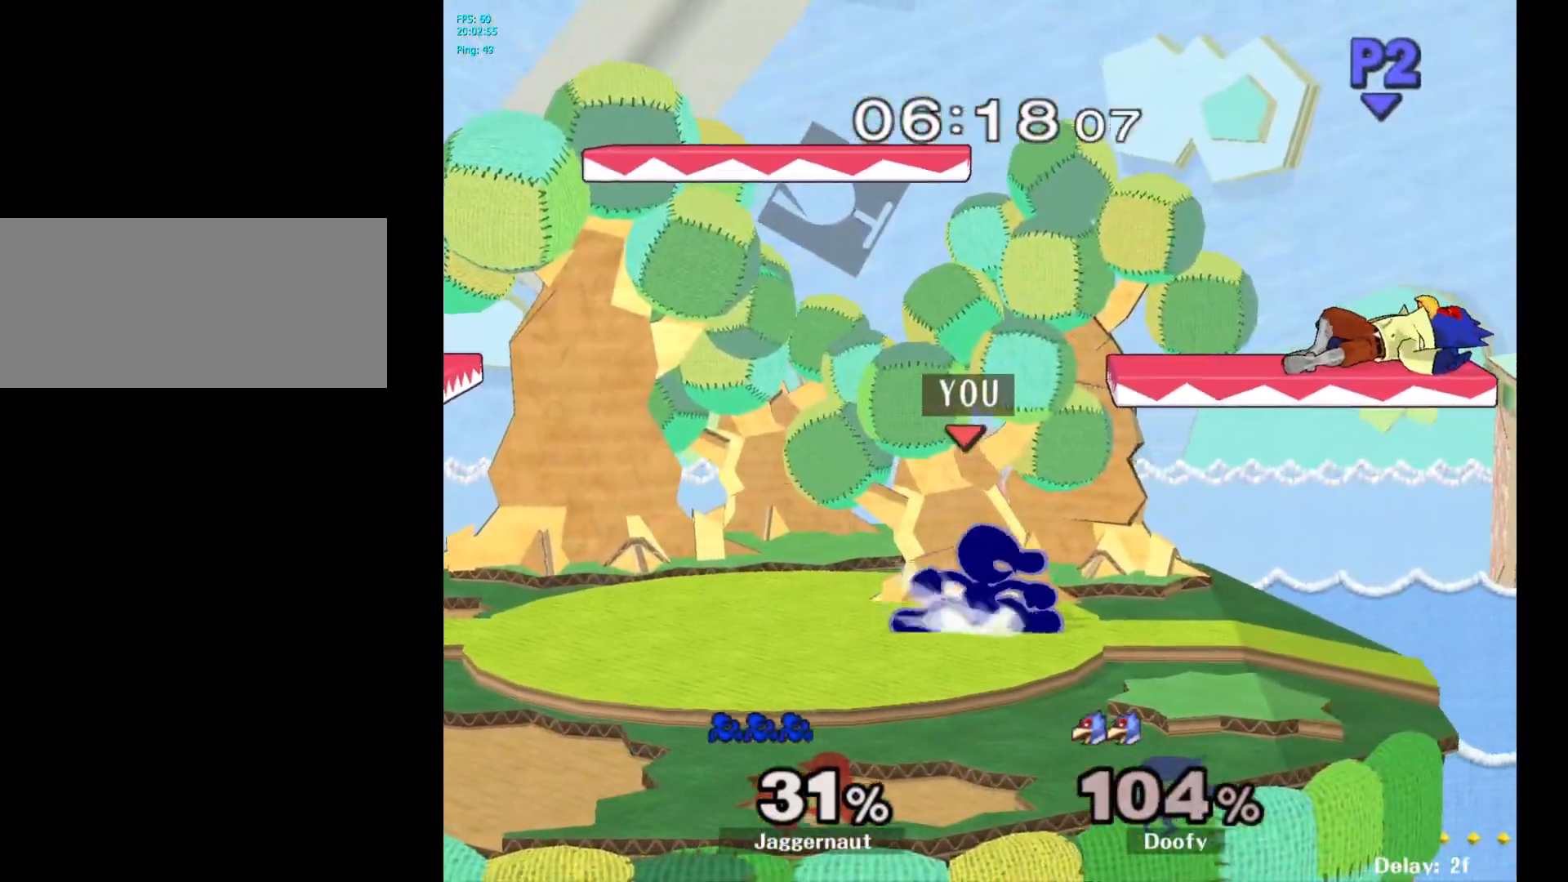
{"buttons": [], "left_stick": "down-left", "right_stick": "center", "events": [[17, "left_stick", "center"], [67, "A", "down"], [167, "A", "up"], [200, "left_stick", "right"], [283, "left_stick", "up-right"], [400, "left_stick", "center"], [500, "left_stick", "down-left"]]}
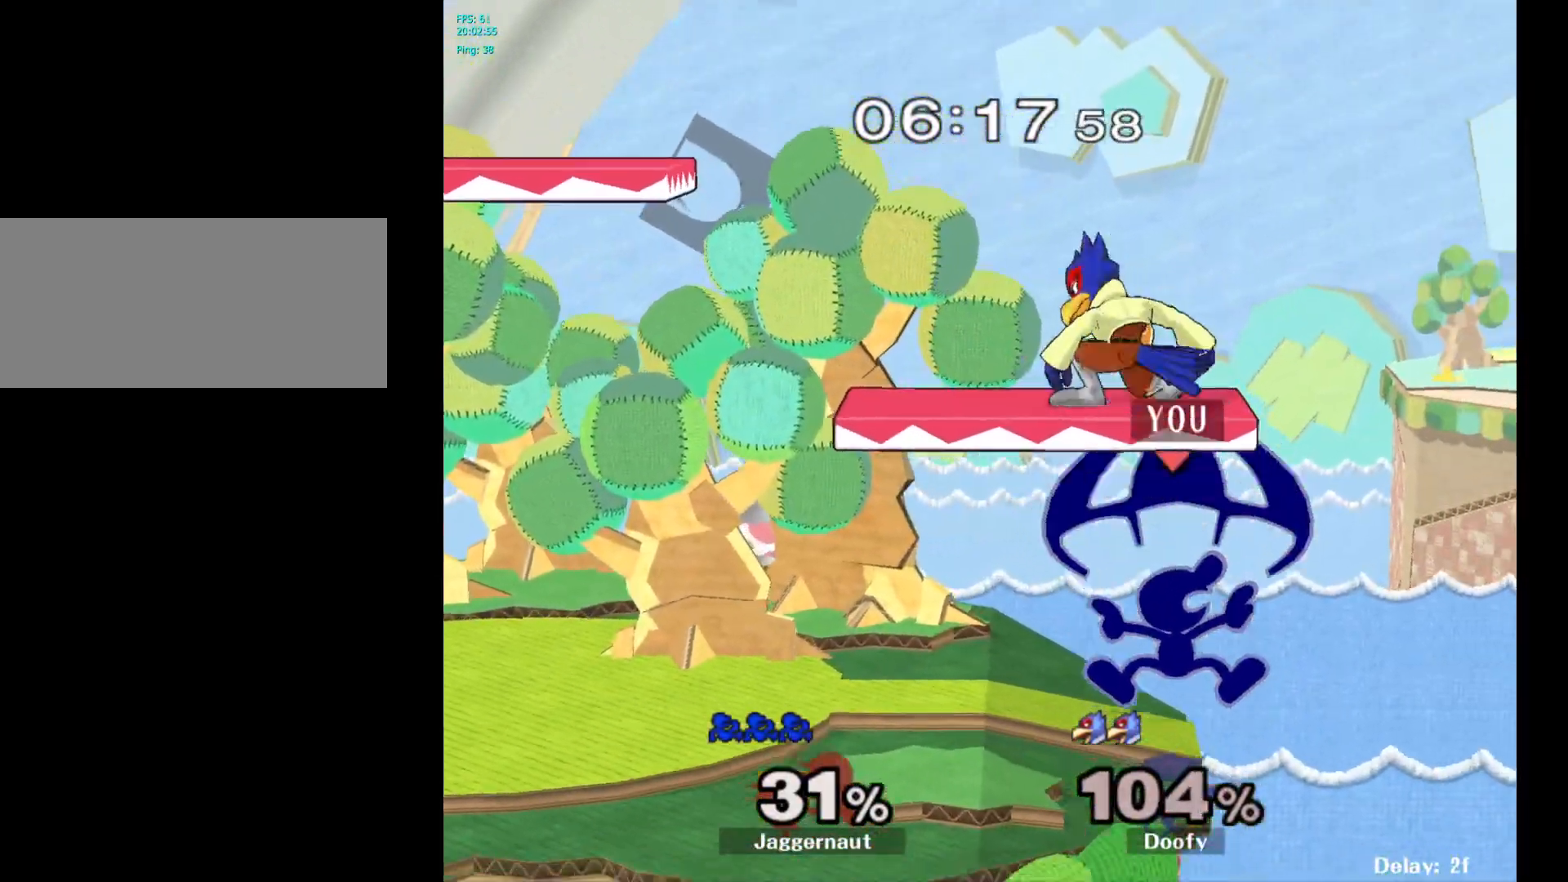
{"buttons": ["B"], "left_stick": "up-left", "right_stick": "center", "events": [[17, "R1", "down"], [167, "R1", "up"], [167, "left_stick", "center"], [300, "left_stick", "up-left"], [417, "B", "down"]]}
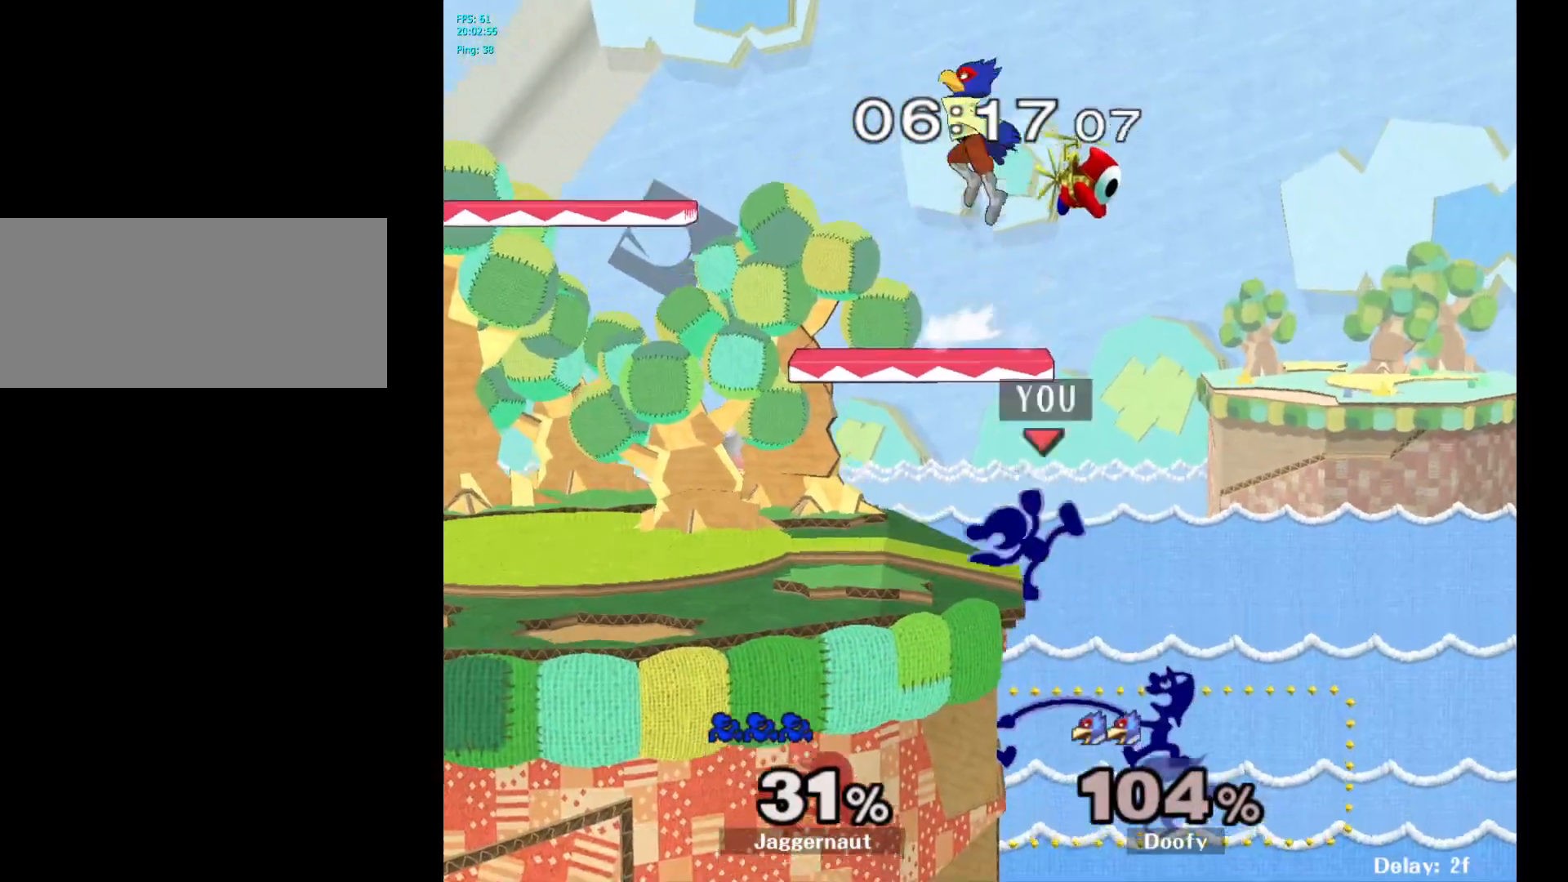
{"buttons": [], "left_stick": "down-left", "right_stick": "center", "events": [[17, "B", "up"], [500, "left_stick", "down-left"]]}
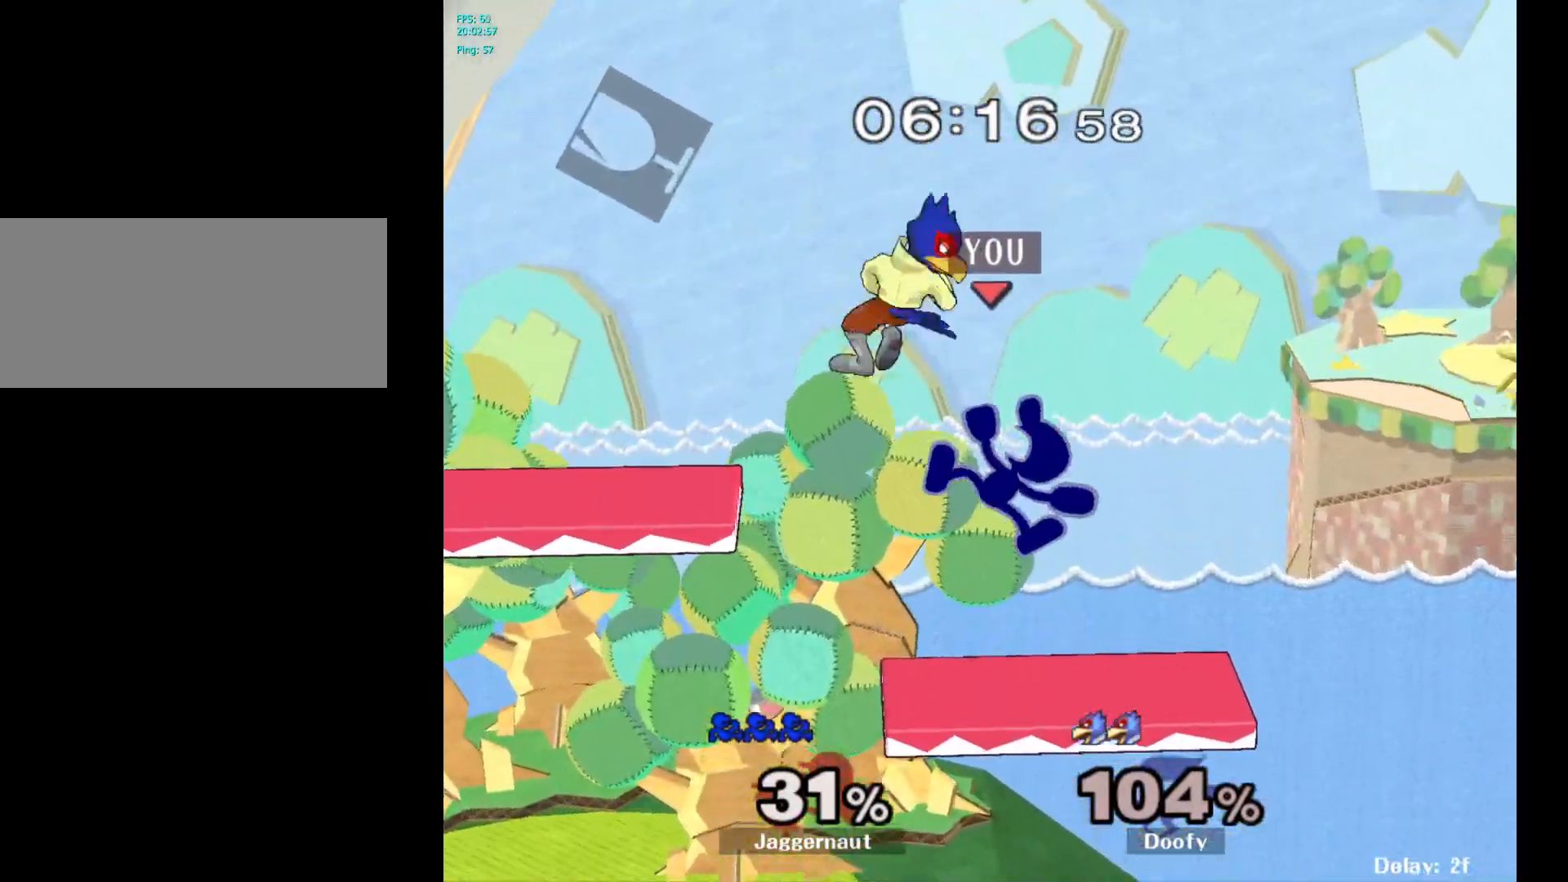
{"buttons": ["R1"], "left_stick": "center", "right_stick": "center", "events": [[217, "R1", "down"], [267, "left_stick", "left"], [433, "left_stick", "center"]]}
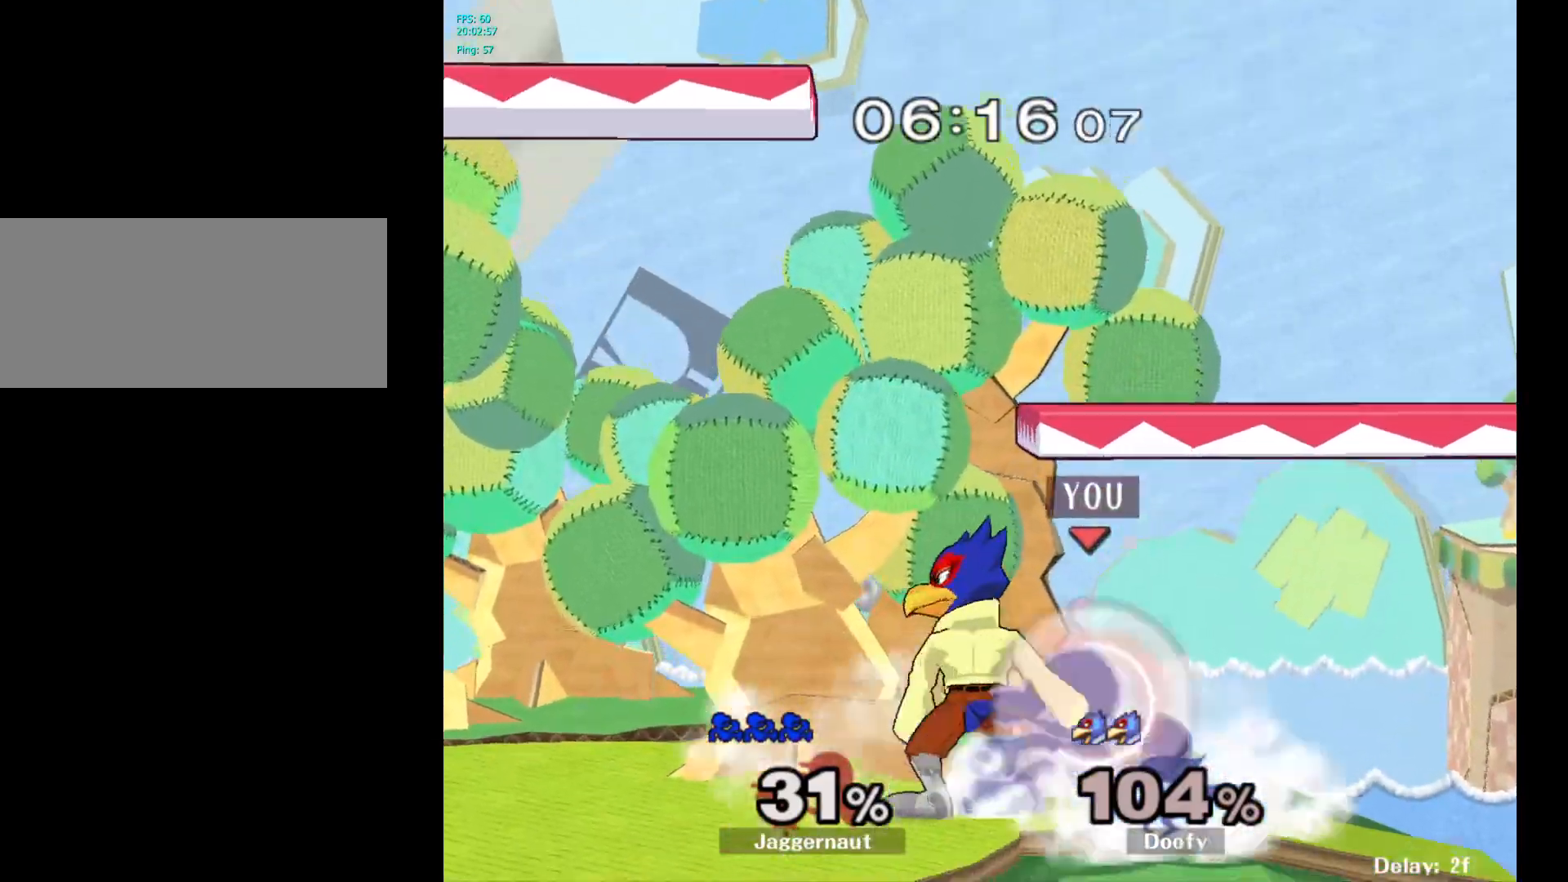
{"buttons": [], "left_stick": "center", "right_stick": "center", "events": [[117, "A", "down"], [233, "A", "up"], [483, "R1", "up"]]}
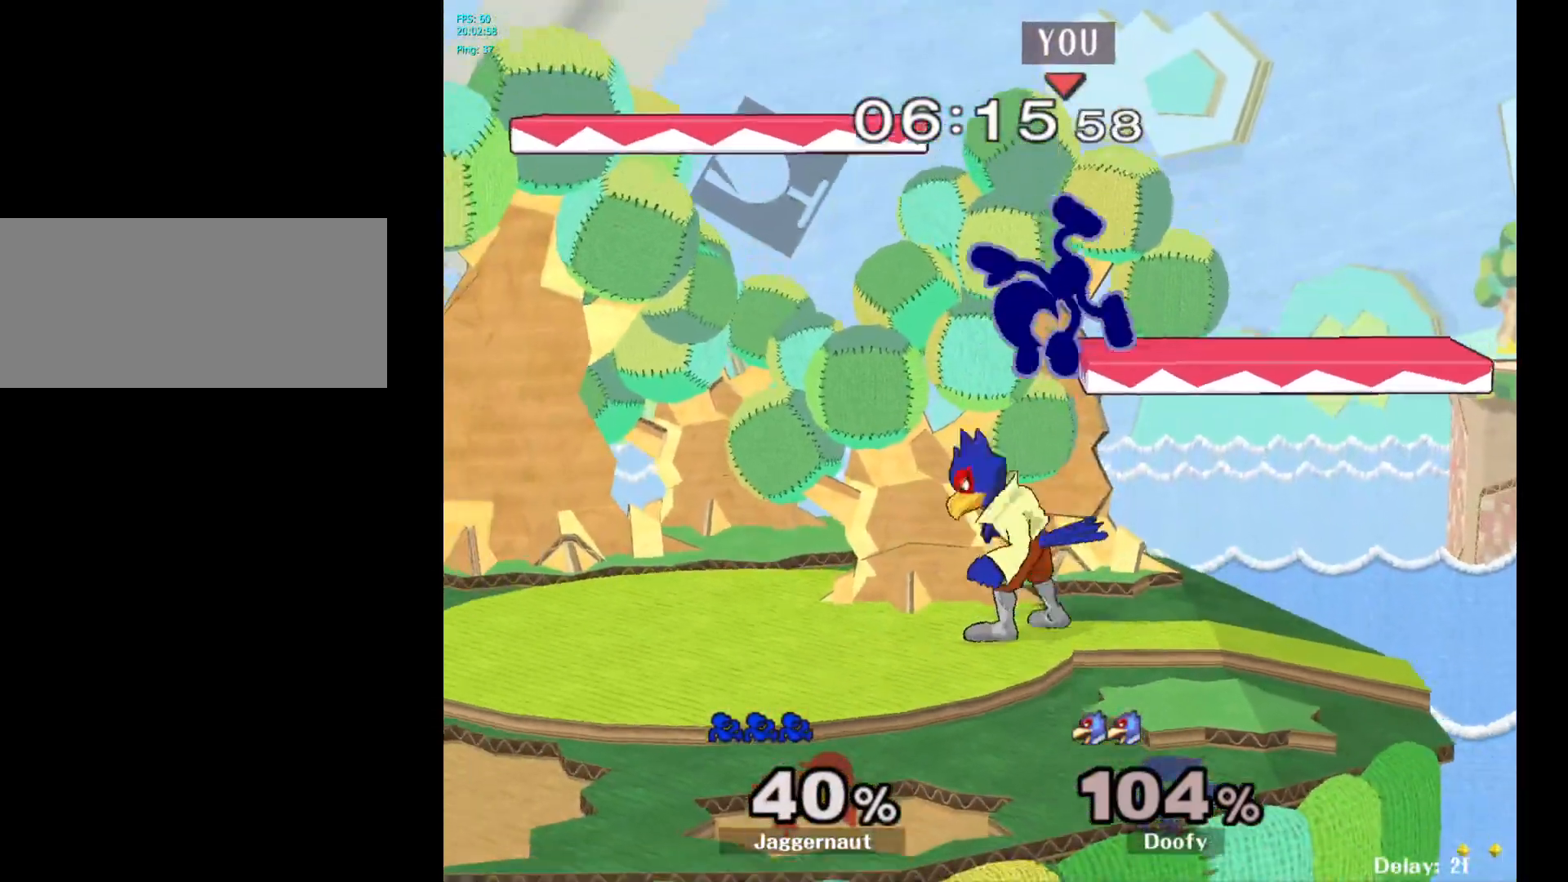
{"buttons": ["Y"], "left_stick": "up", "right_stick": "center", "events": [[317, "left_stick", "up"], [483, "Y", "down"]]}
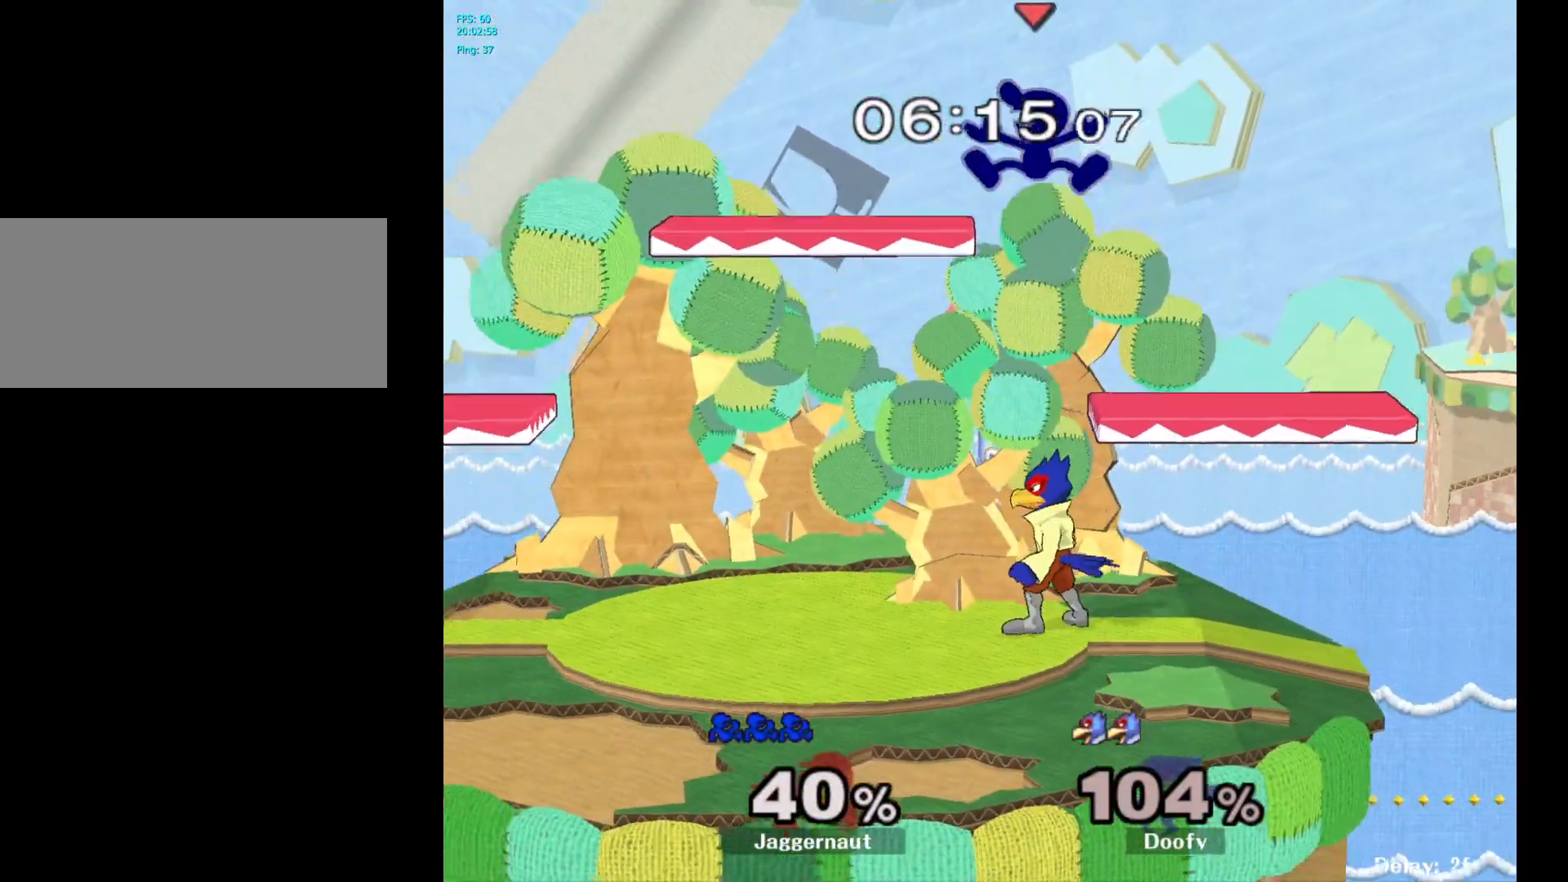
{"buttons": [], "left_stick": "left", "right_stick": "center", "events": [[117, "Y", "up"], [200, "left_stick", "center"], [250, "right_stick", "down"], [267, "left_stick", "down"], [333, "right_stick", "center"], [467, "left_stick", "left"]]}
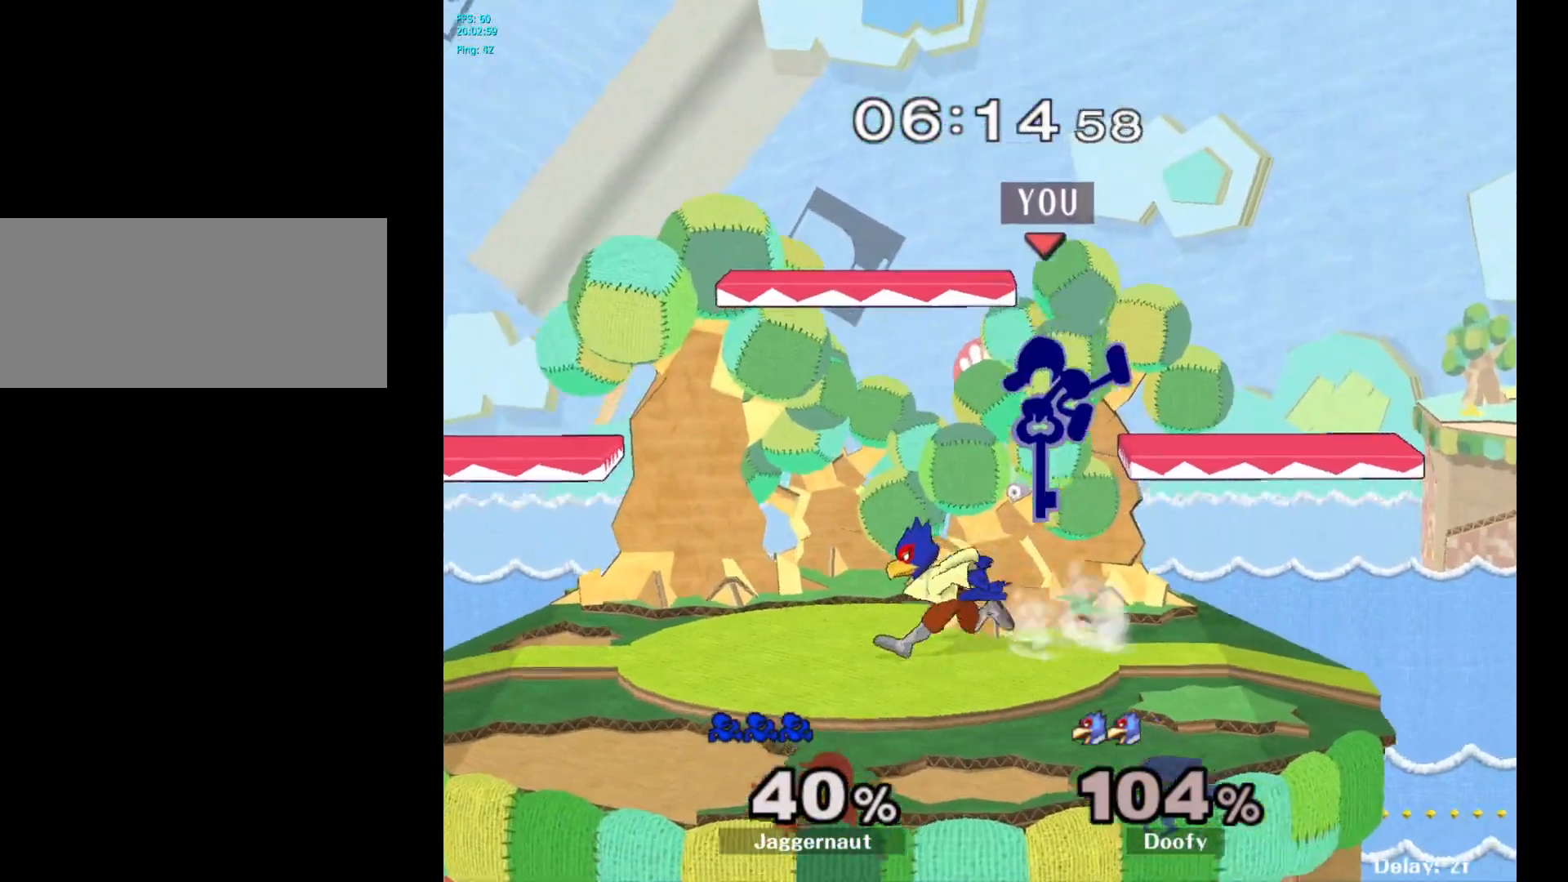
{"buttons": [], "left_stick": "center", "right_stick": "center", "events": [[200, "R1", "down"], [200, "left_stick", "down-left"], [367, "R1", "up"], [367, "left_stick", "center"]]}
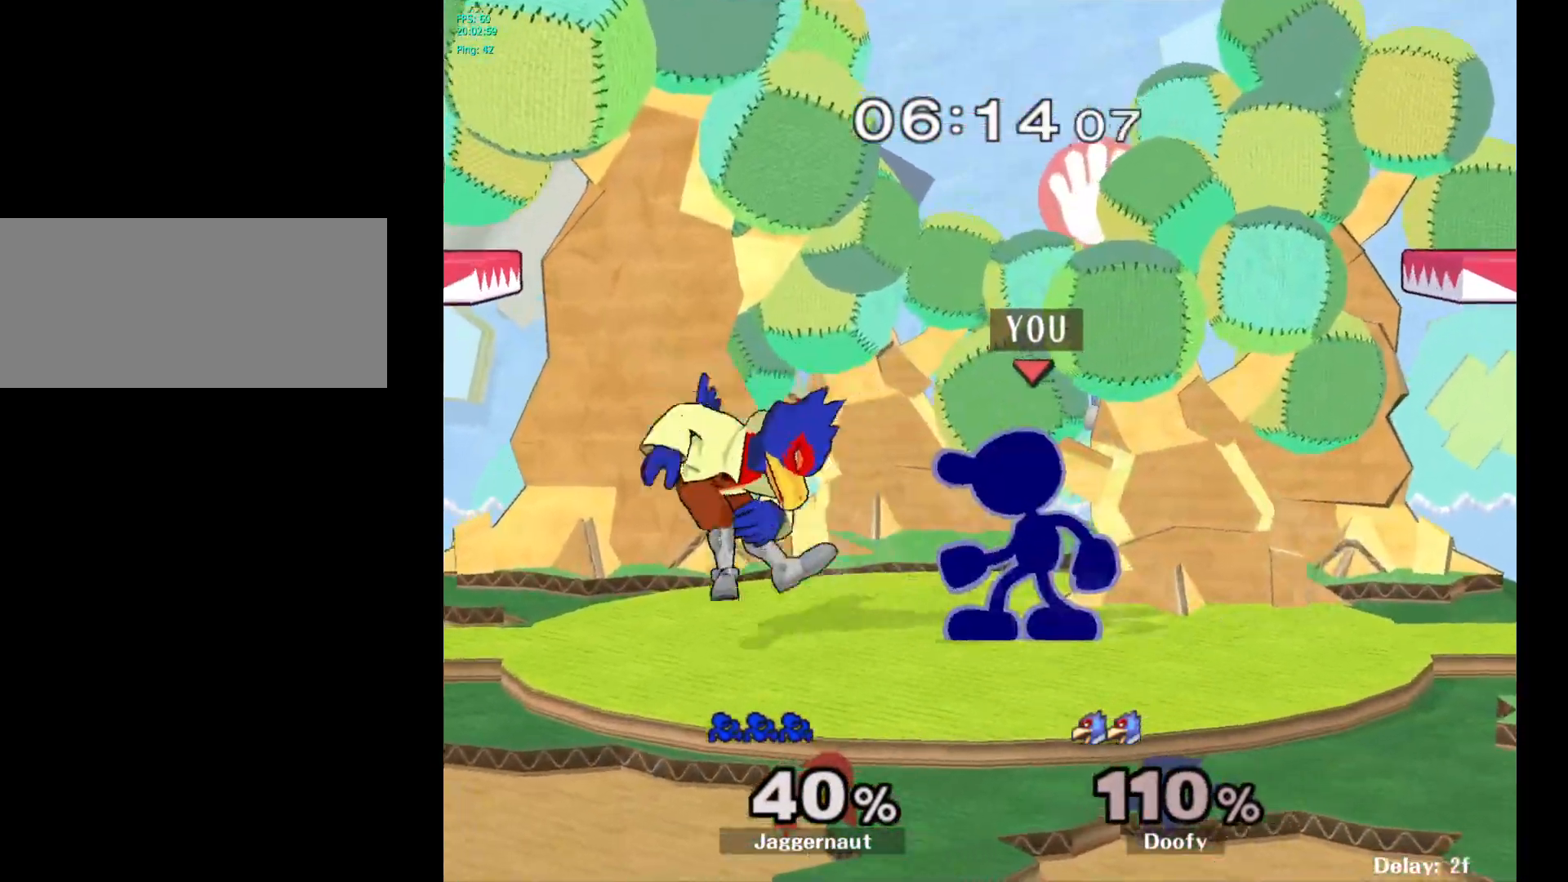
{"buttons": ["A"], "left_stick": "left", "right_stick": "center", "events": [[117, "A", "down"], [233, "A", "up"], [467, "A", "down"], [467, "left_stick", "left"]]}
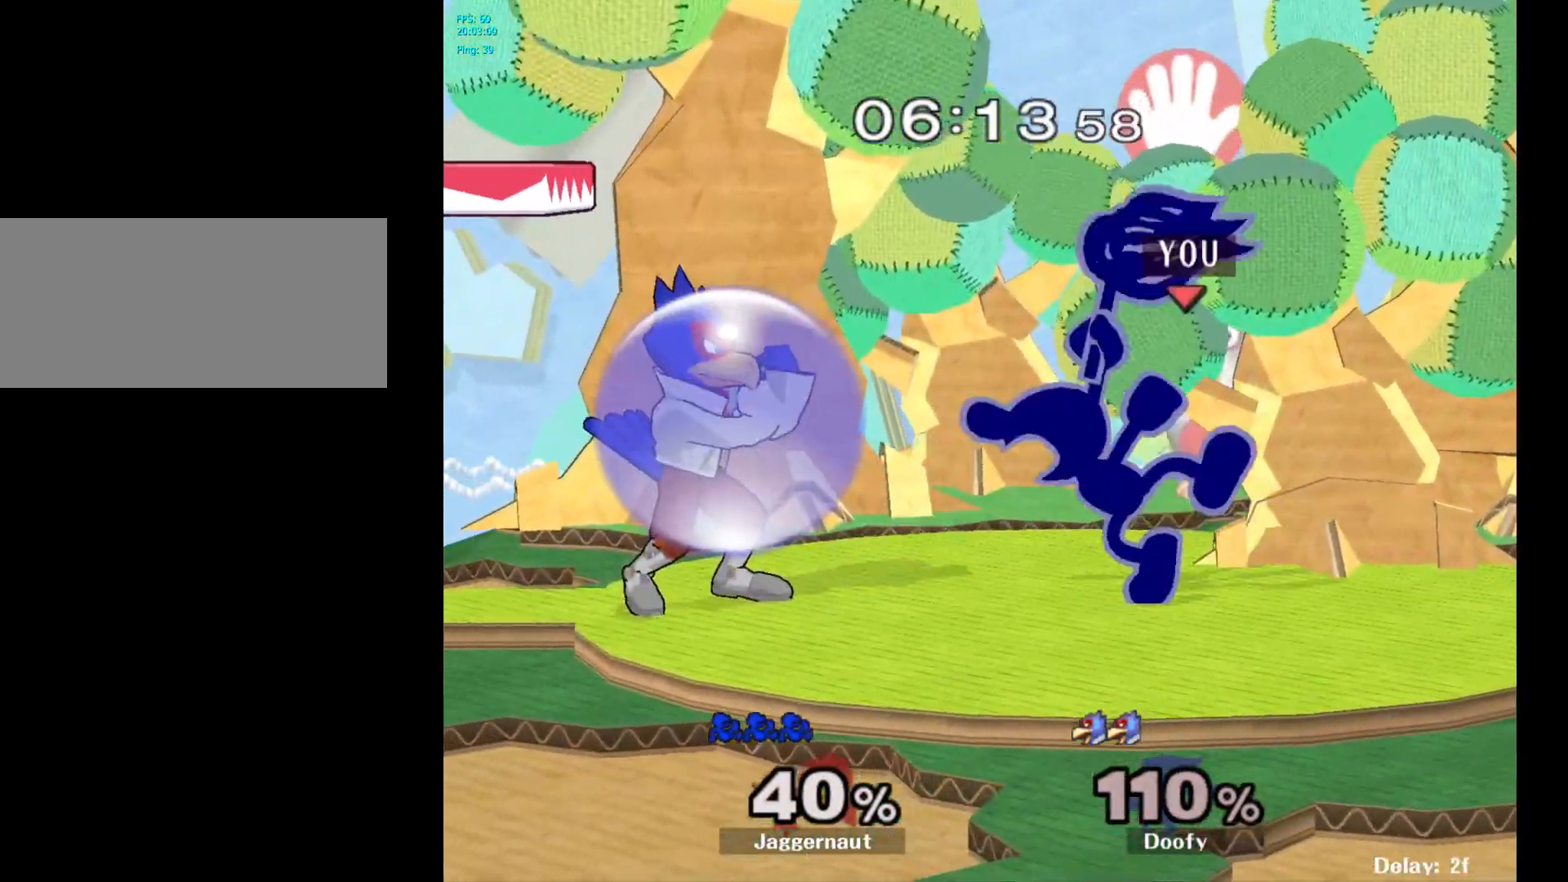
{"buttons": [], "left_stick": "center", "right_stick": "center", "events": [[17, "left_stick", "center"], [33, "A", "up"]]}
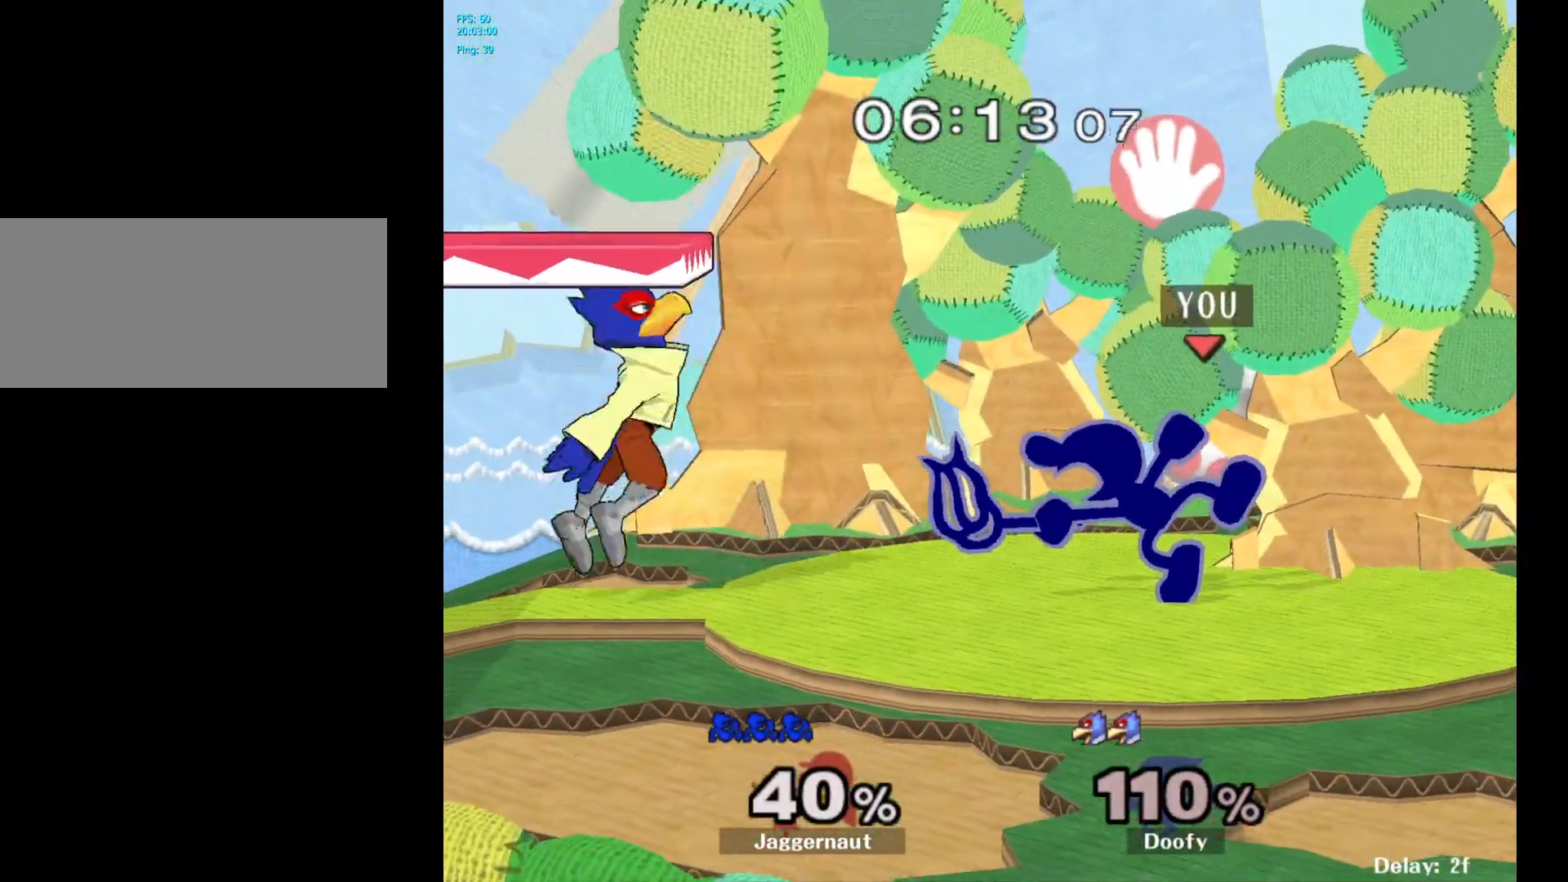
{"buttons": [], "left_stick": "right", "right_stick": "center", "events": [[167, "Y", "down"], [217, "Y", "up"], [300, "left_stick", "right"], [350, "left_stick", "up-right"], [350, "right_stick", "left"], [450, "right_stick", "center"], [500, "left_stick", "right"]]}
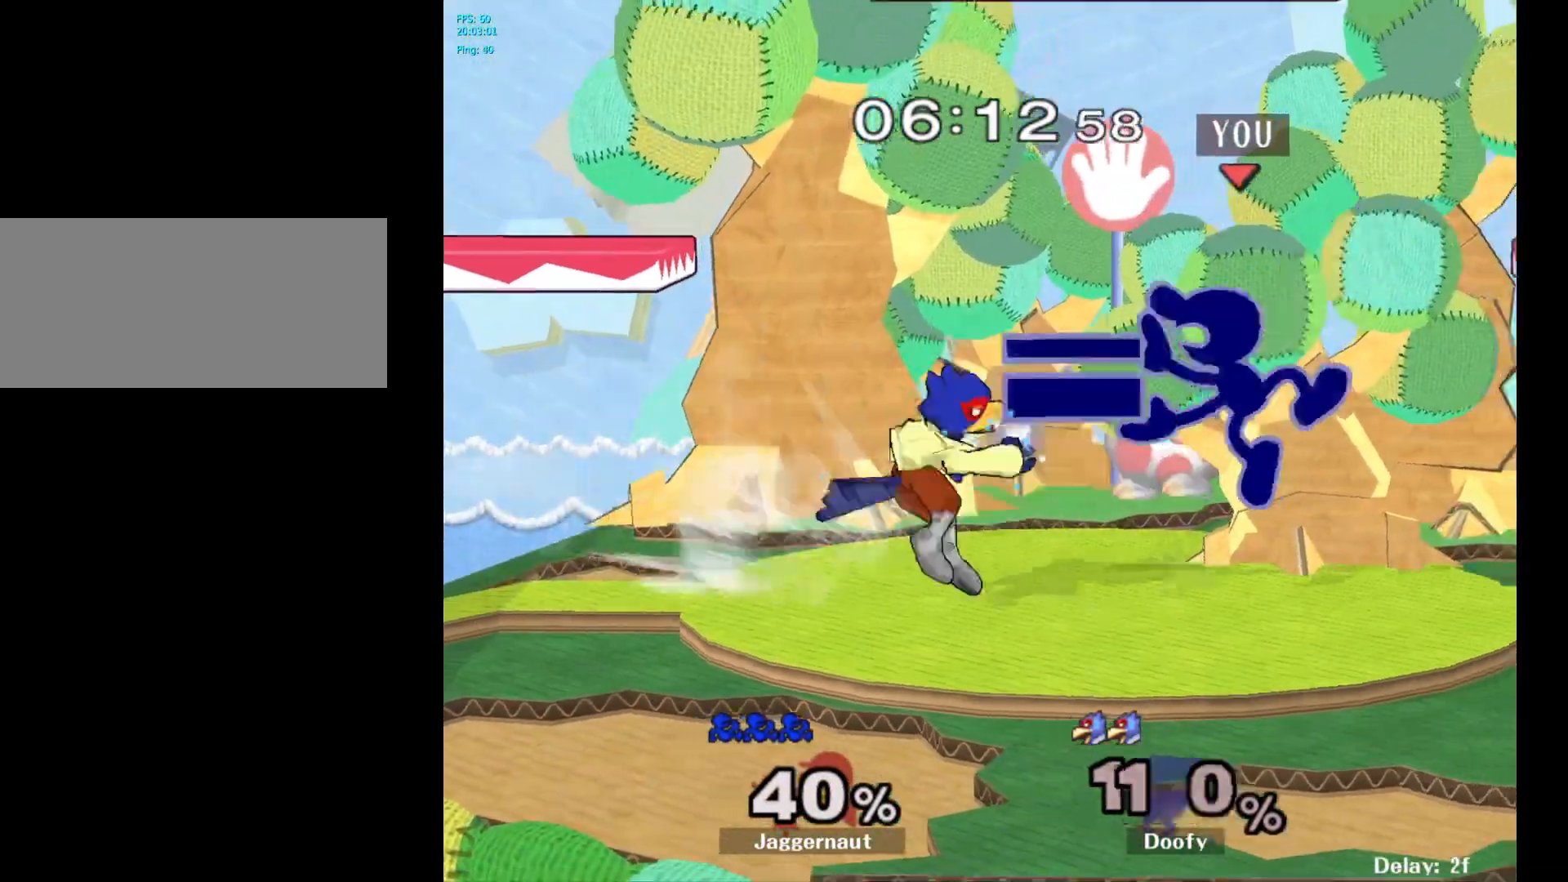
{"buttons": [], "left_stick": "left", "right_stick": "center", "events": [[200, "left_stick", "down"], [233, "R1", "down"], [333, "left_stick", "center"], [350, "R1", "up"], [483, "left_stick", "left"]]}
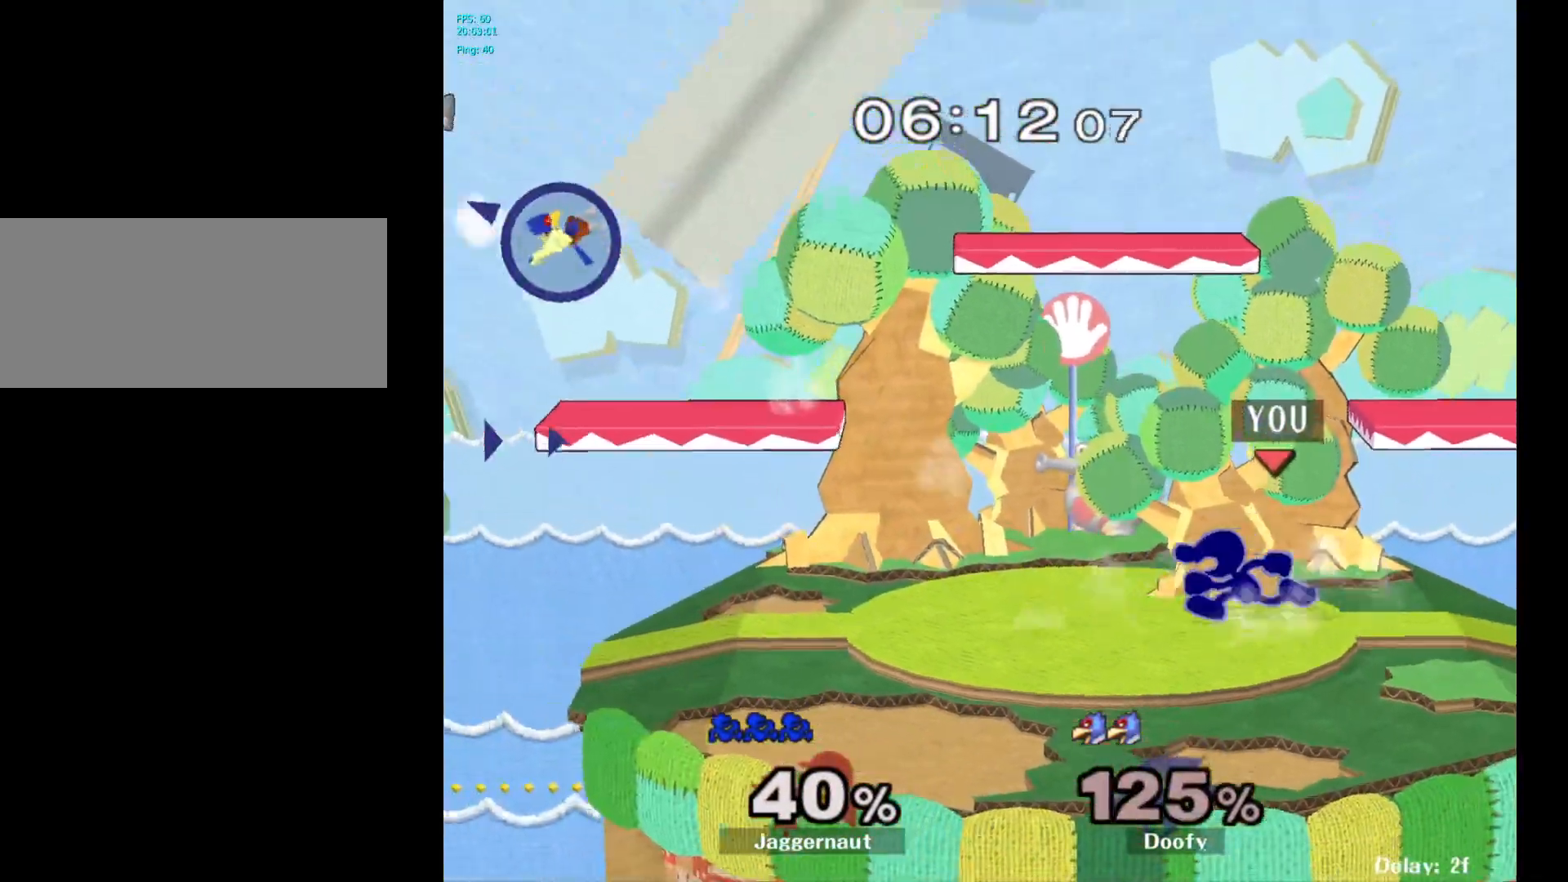
{"buttons": ["Y"], "left_stick": "left", "right_stick": "center", "events": [[300, "Y", "down"]]}
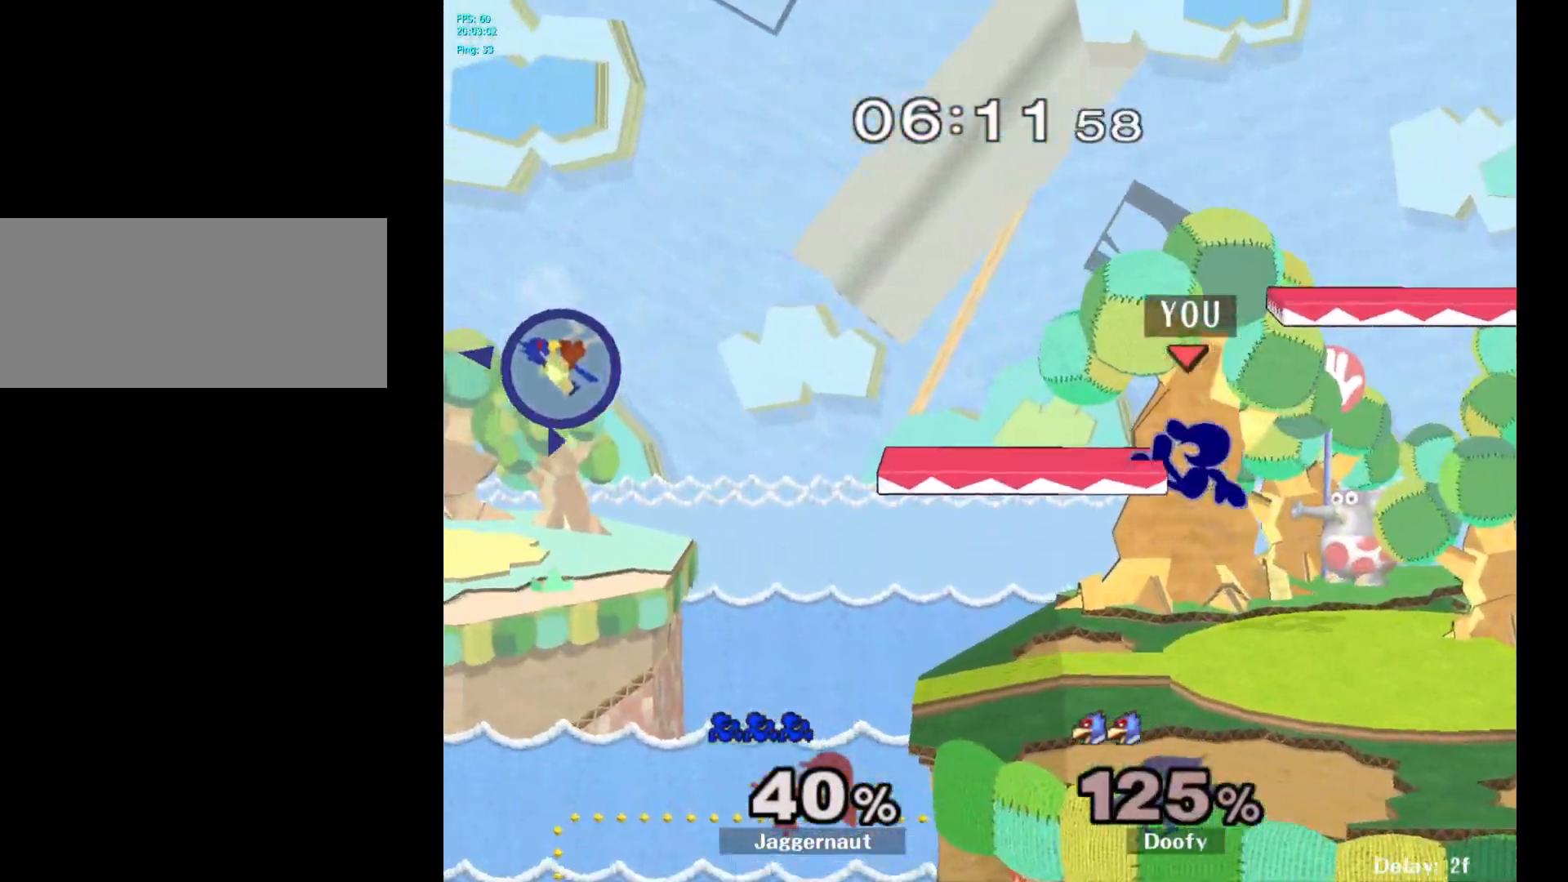
{"buttons": [], "left_stick": "center", "right_stick": "center", "events": [[33, "left_stick", "down-left"], [100, "R1", "down"], [167, "Y", "up"], [200, "left_stick", "center"], [233, "R1", "up"]]}
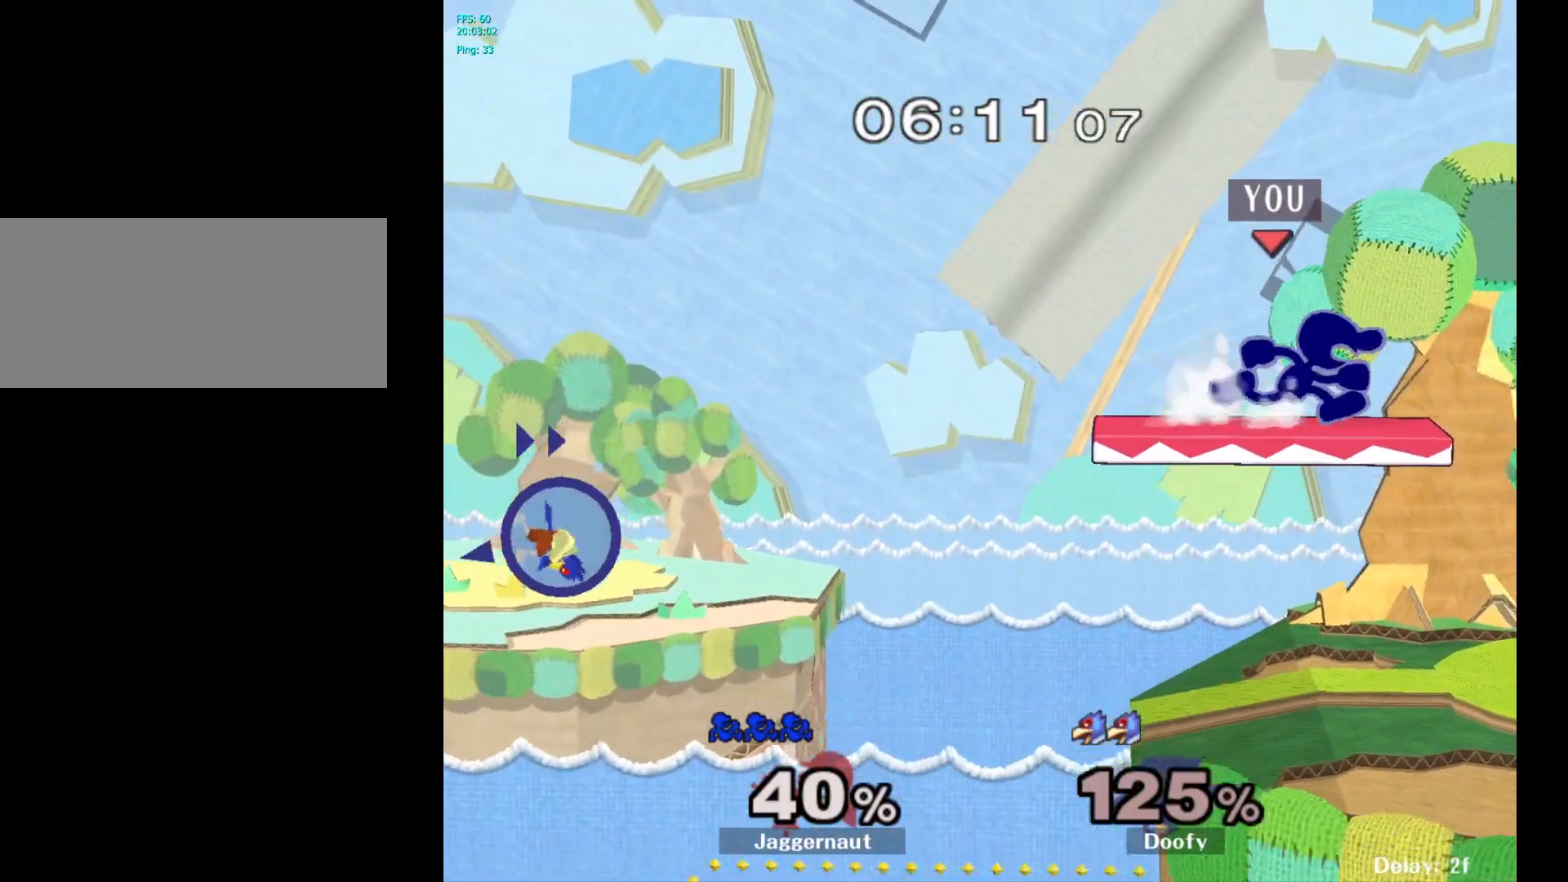
{"buttons": [], "left_stick": "right", "right_stick": "center", "events": [[50, "Y", "down"], [83, "Y", "up"], [83, "left_stick", "left"], [300, "left_stick", "center"], [433, "left_stick", "right"]]}
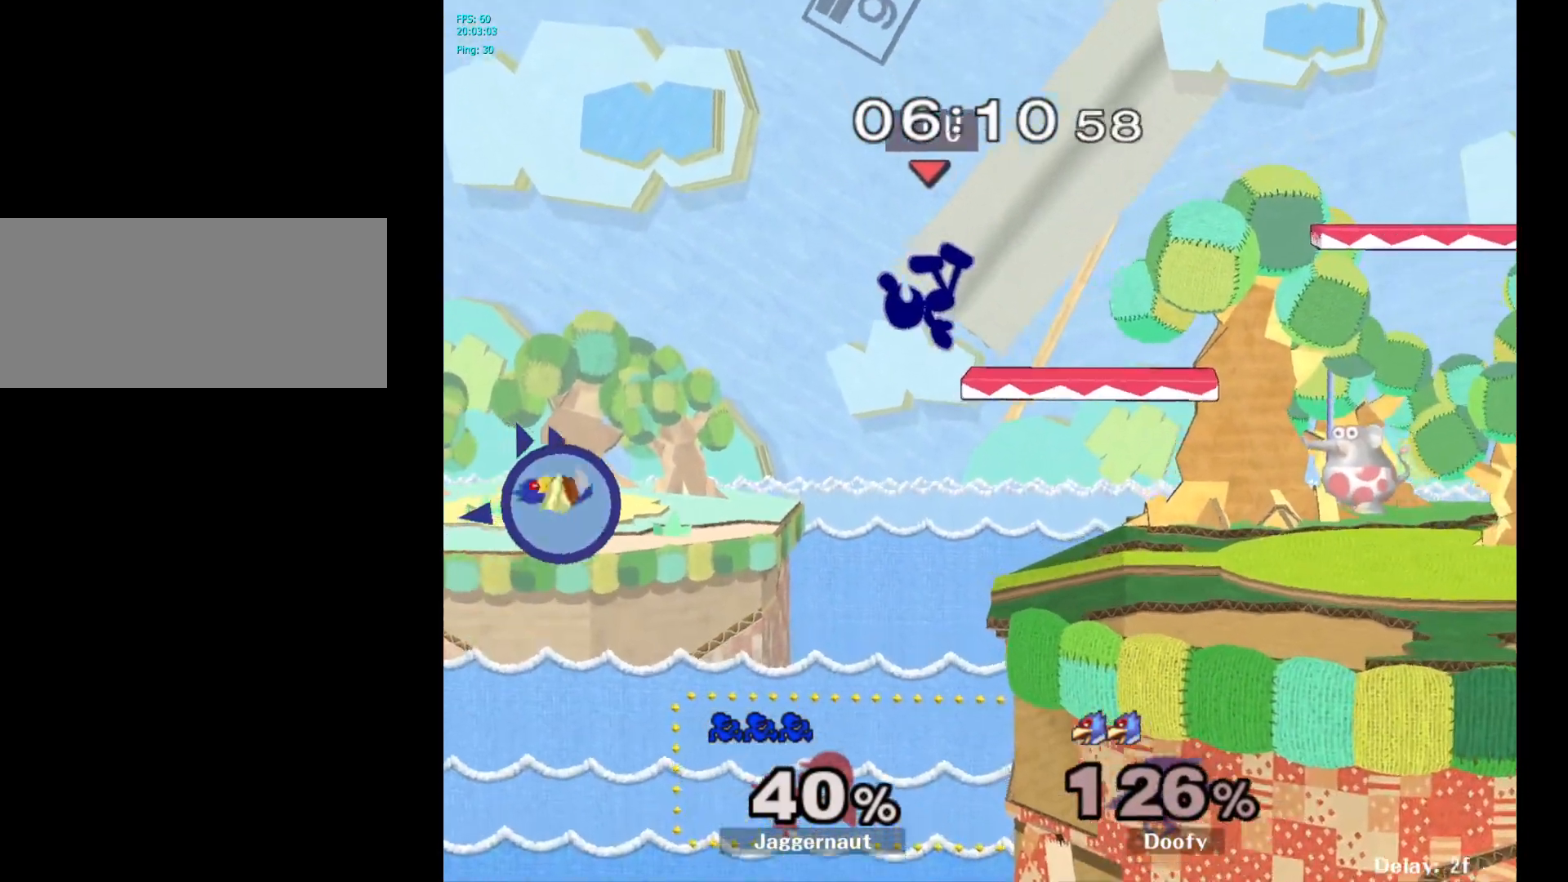
{"buttons": [], "left_stick": "center", "right_stick": "center", "events": [[417, "left_stick", "center"]]}